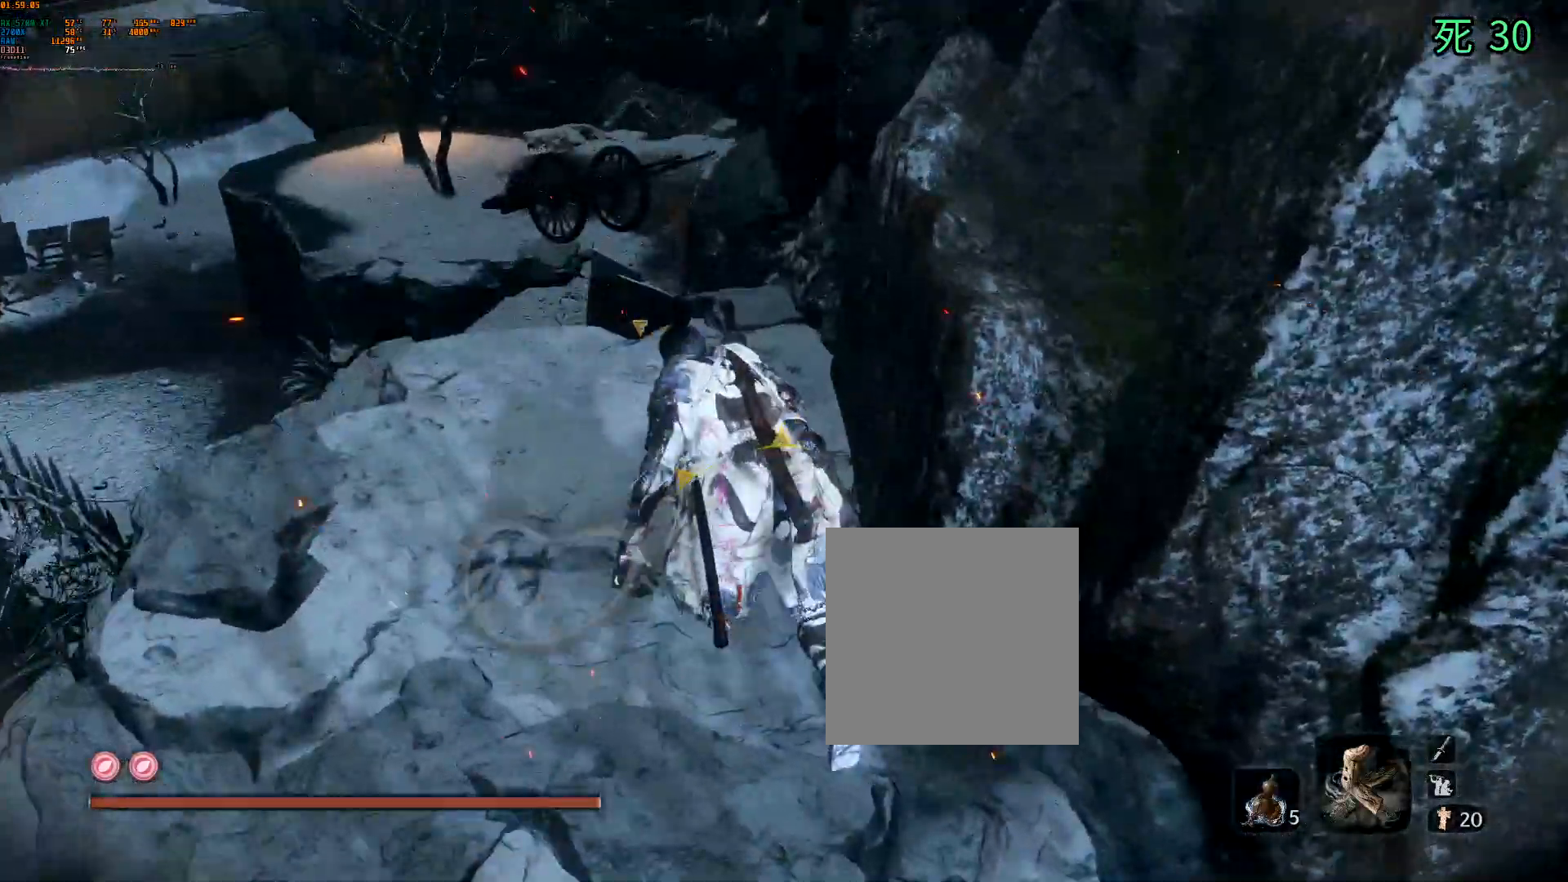
Gameplay with a controller (Xbox layout); each line is a JSON object with the inputs held at the frame after it (dt_ms = milliseconds from this image to that frame). "events" lists button and stick changes between this image and that frame as [ms after this image, input, new state], when the widget could be followed in between. Not read: L3 R3 SELECT TOUCHPAD other_buttons right_stick.
{"dt_ms": 500, "buttons": [], "left_stick": "center", "events": [[17, "DPAD_DOWN", "up"], [183, "left_stick", "center"]]}
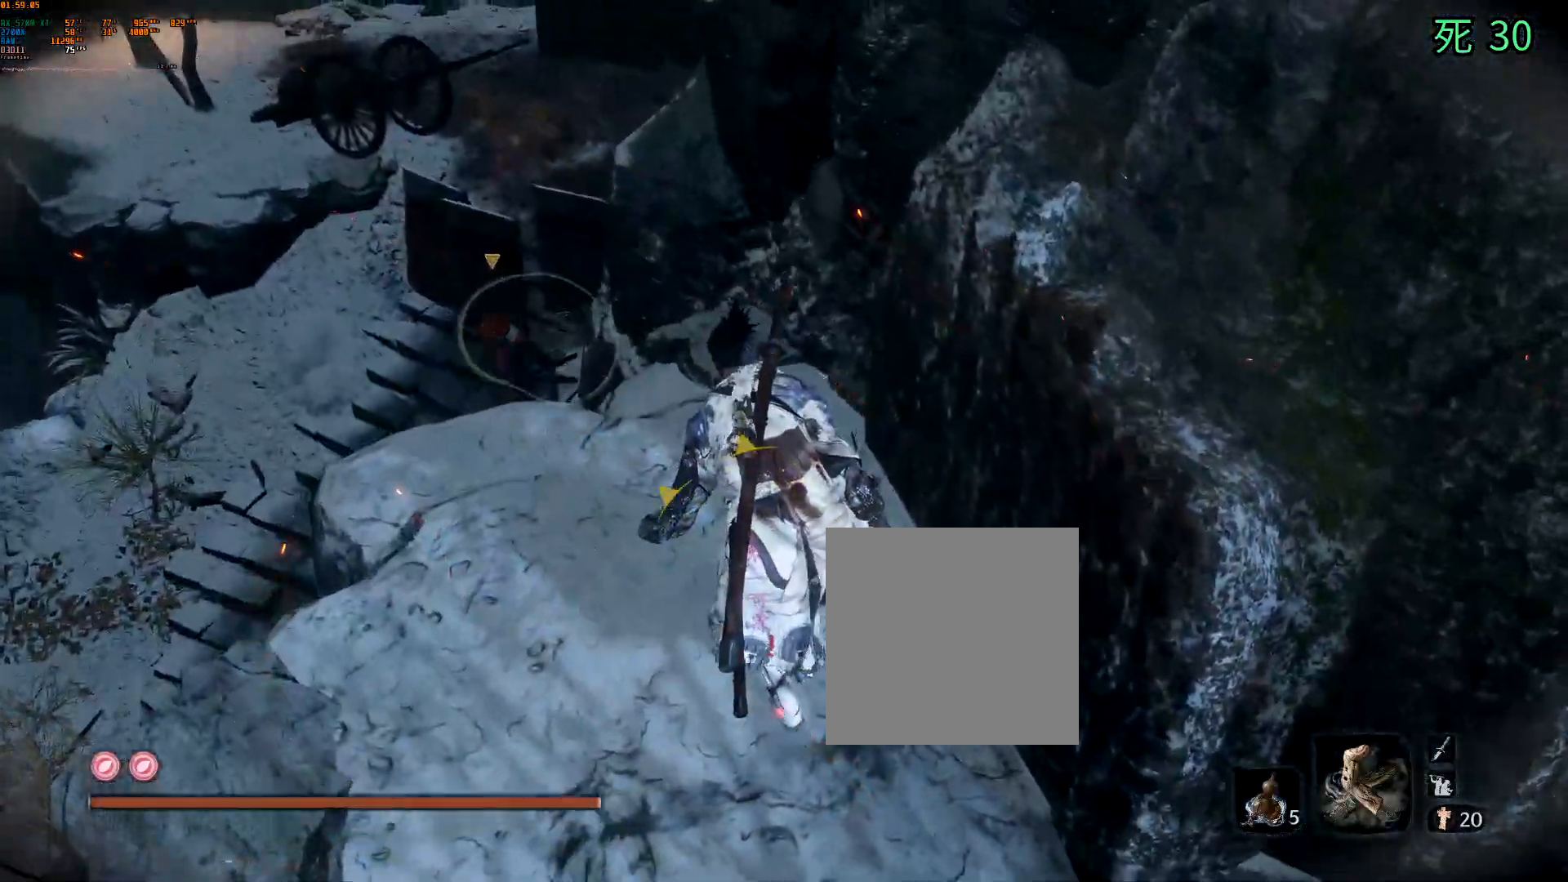
{"dt_ms": 500, "buttons": [], "left_stick": "center", "events": [[17, "DPAD_UP", "down"], [250, "DPAD_UP", "up"]]}
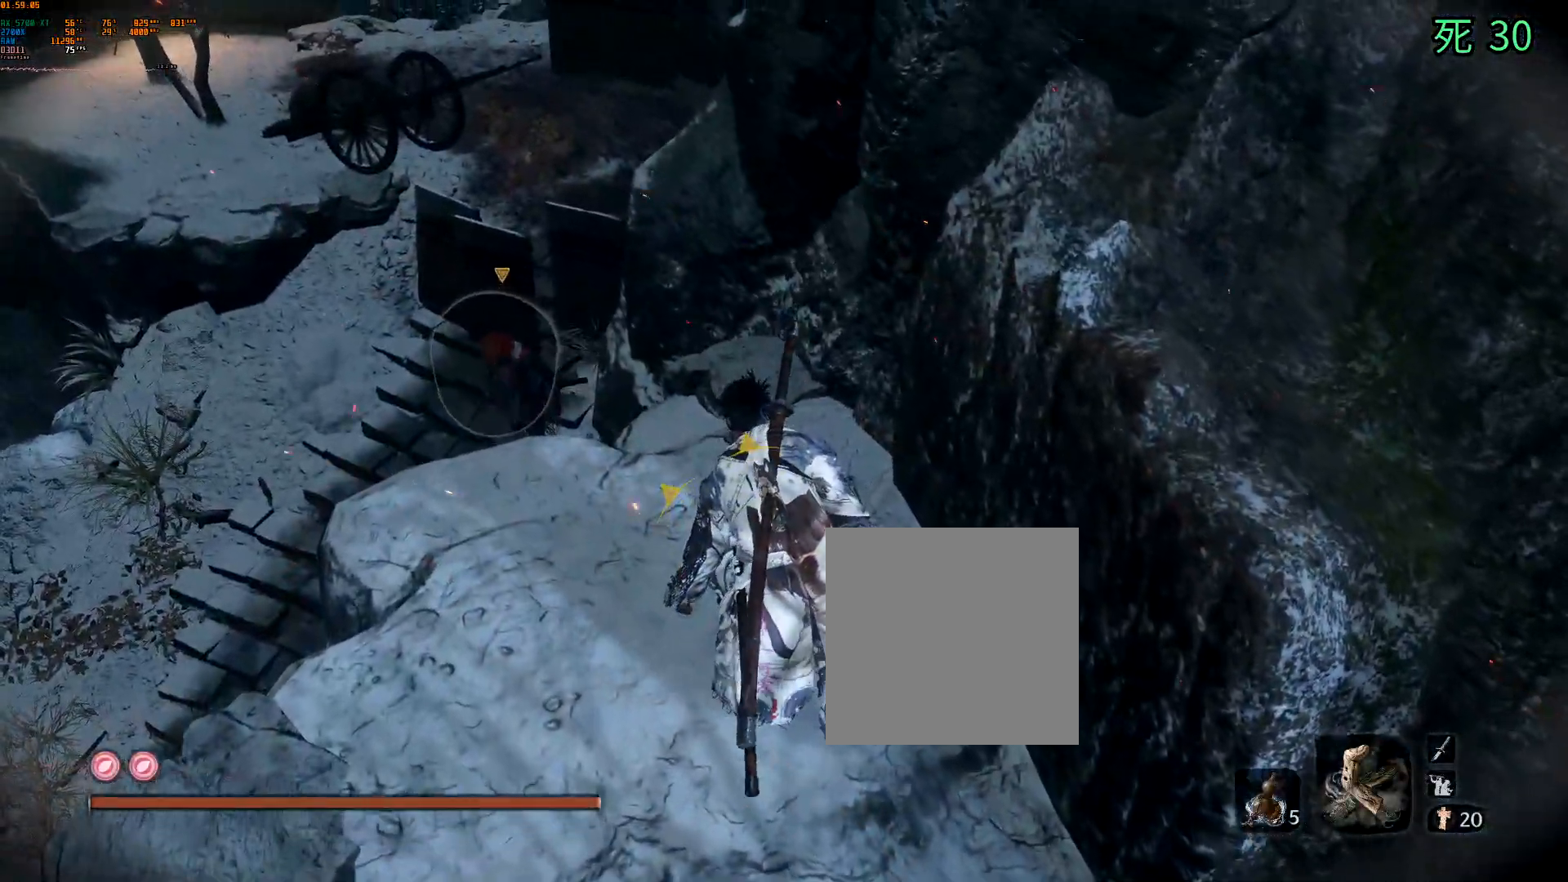
{"dt_ms": 500, "buttons": [], "left_stick": "center", "events": []}
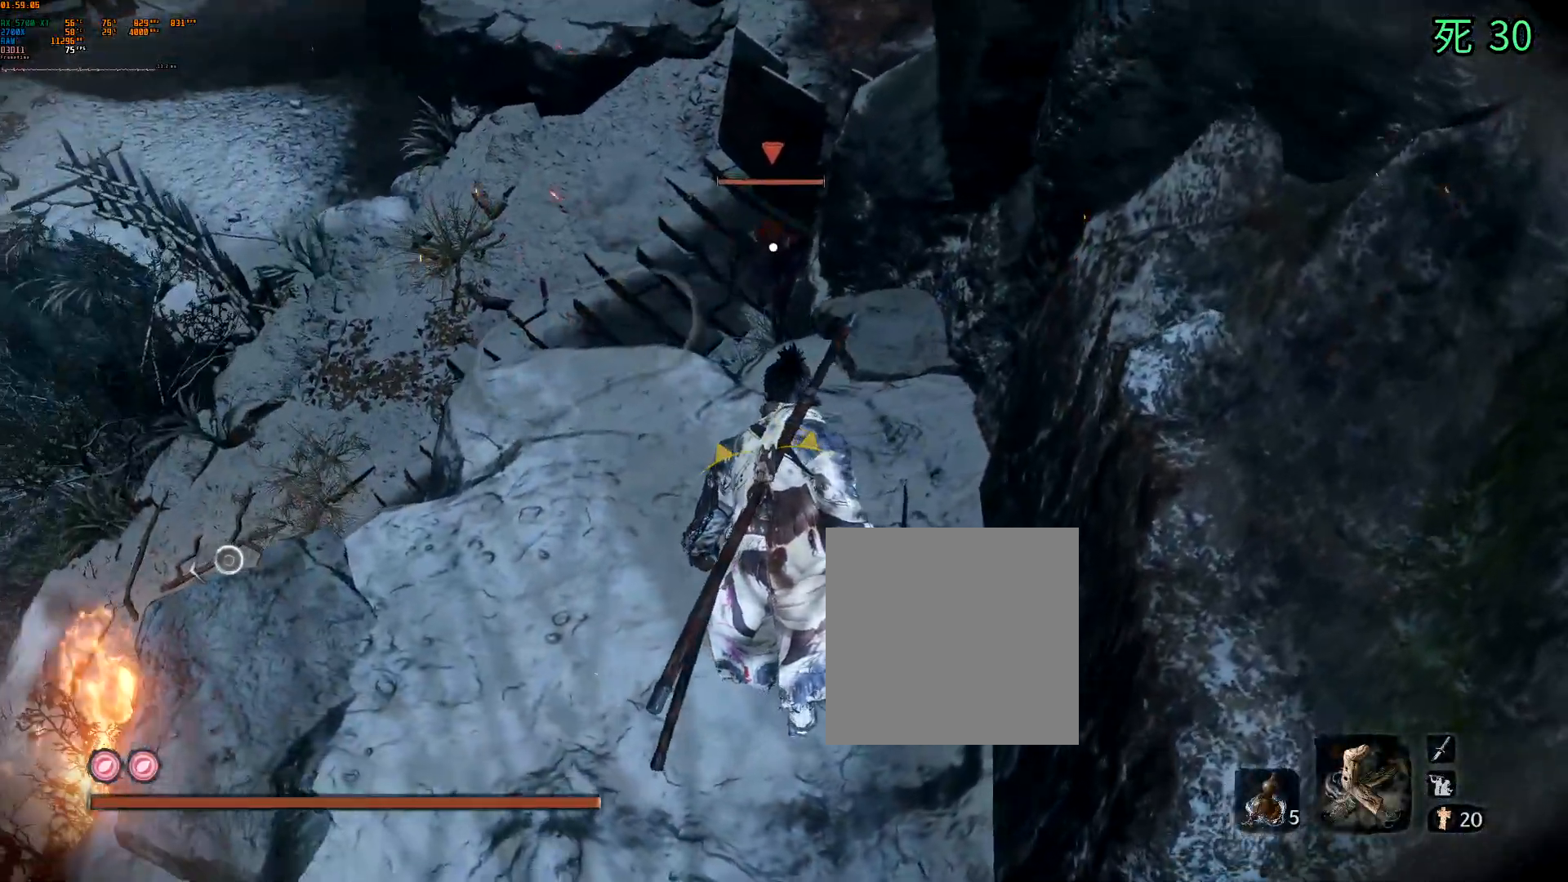
{"dt_ms": 500, "buttons": [], "left_stick": "center", "events": []}
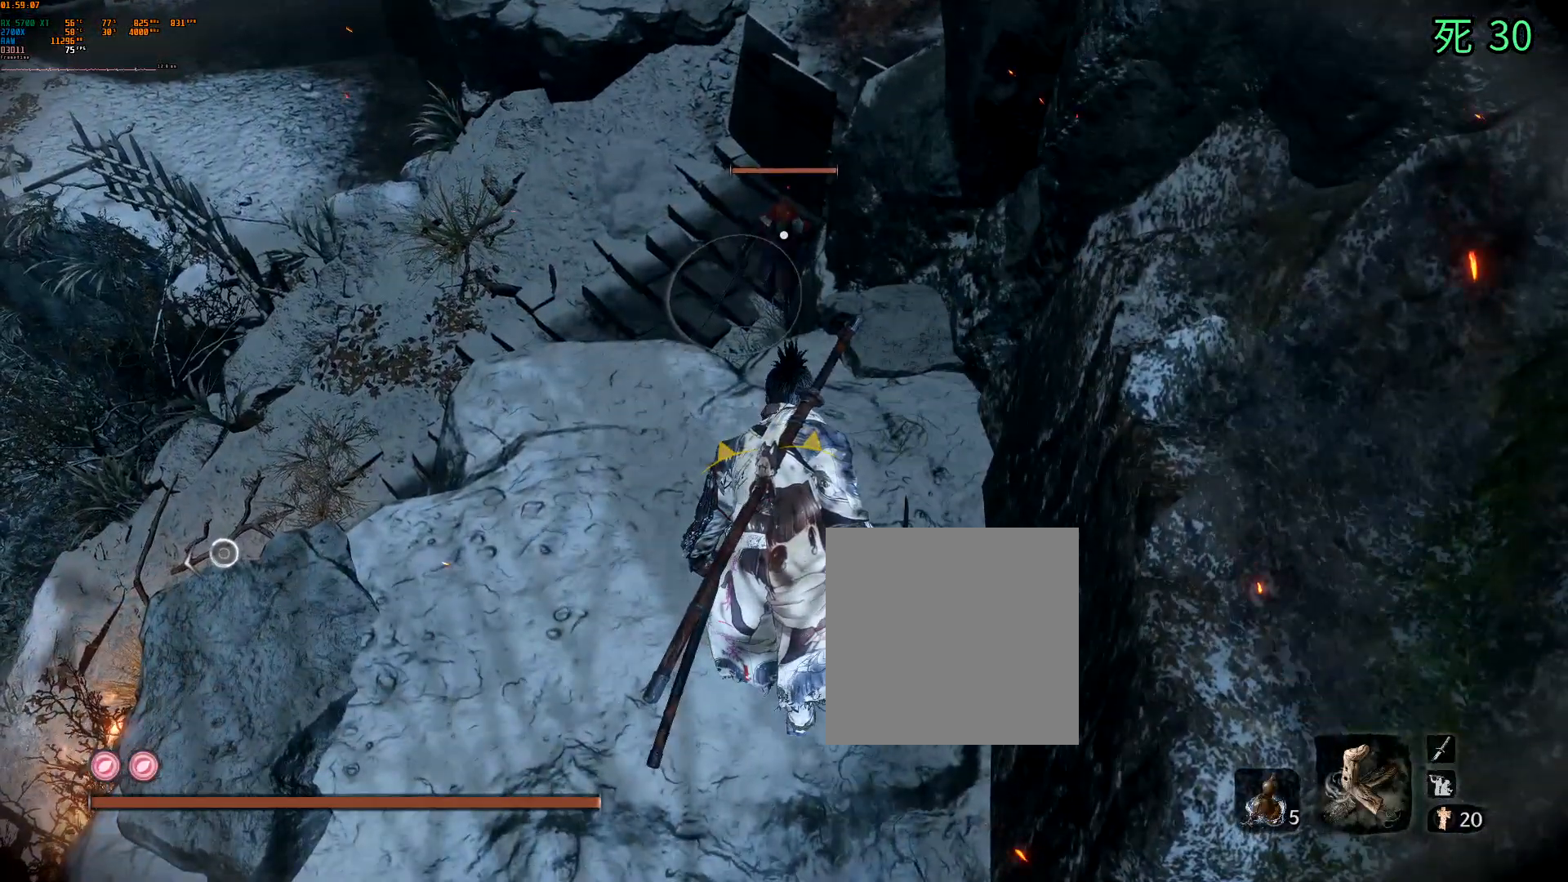
{"dt_ms": 500, "buttons": [], "left_stick": "left", "events": [[417, "left_stick", "left"]]}
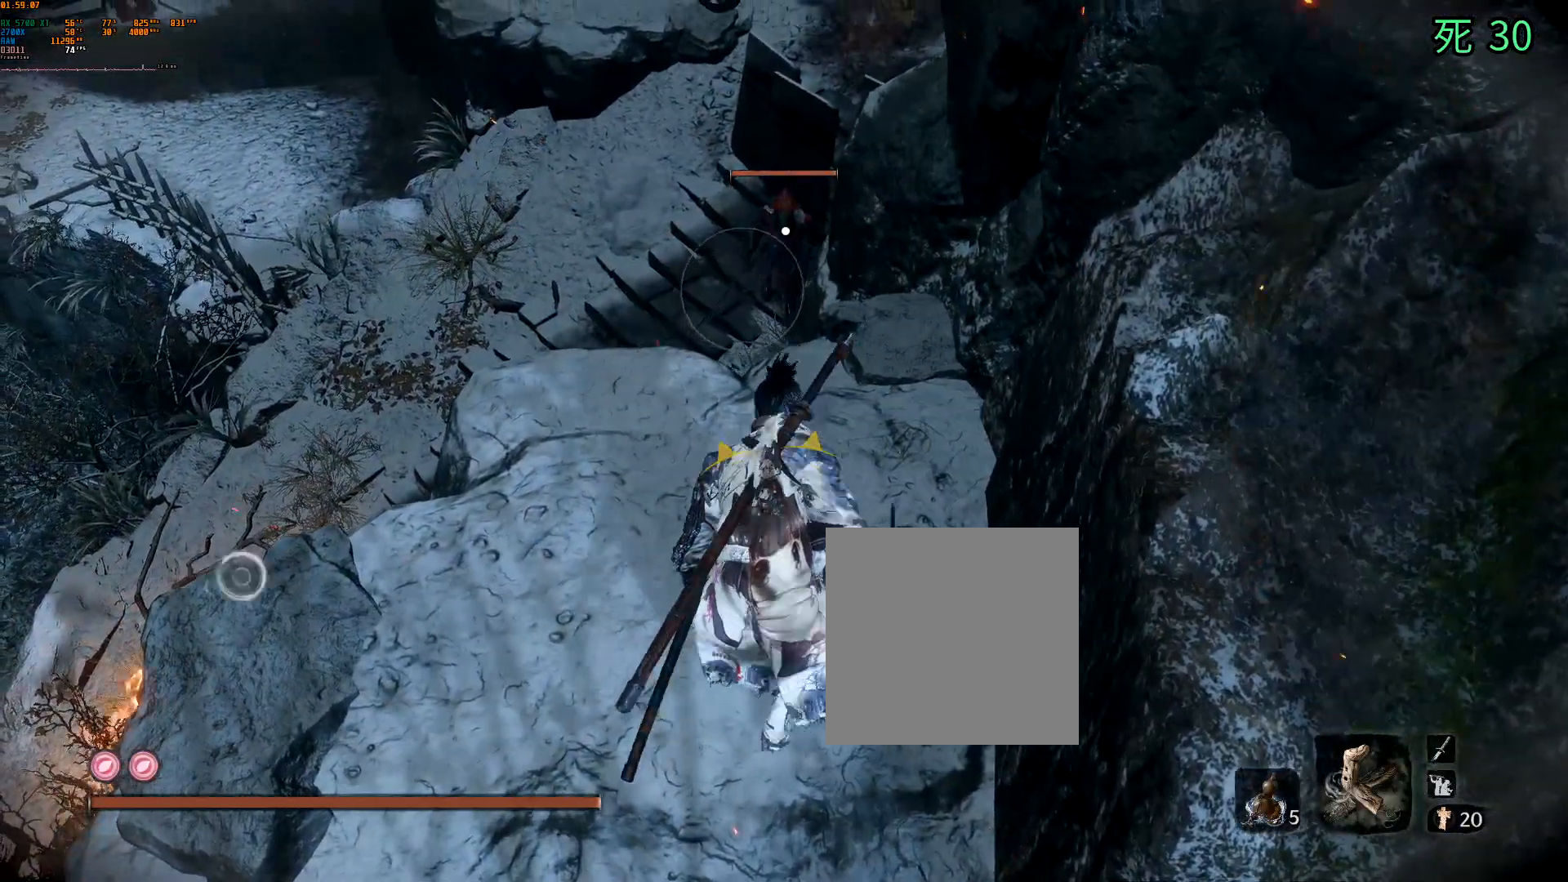
{"dt_ms": 500, "buttons": [], "left_stick": "up-left", "events": [[133, "left_stick", "up-left"]]}
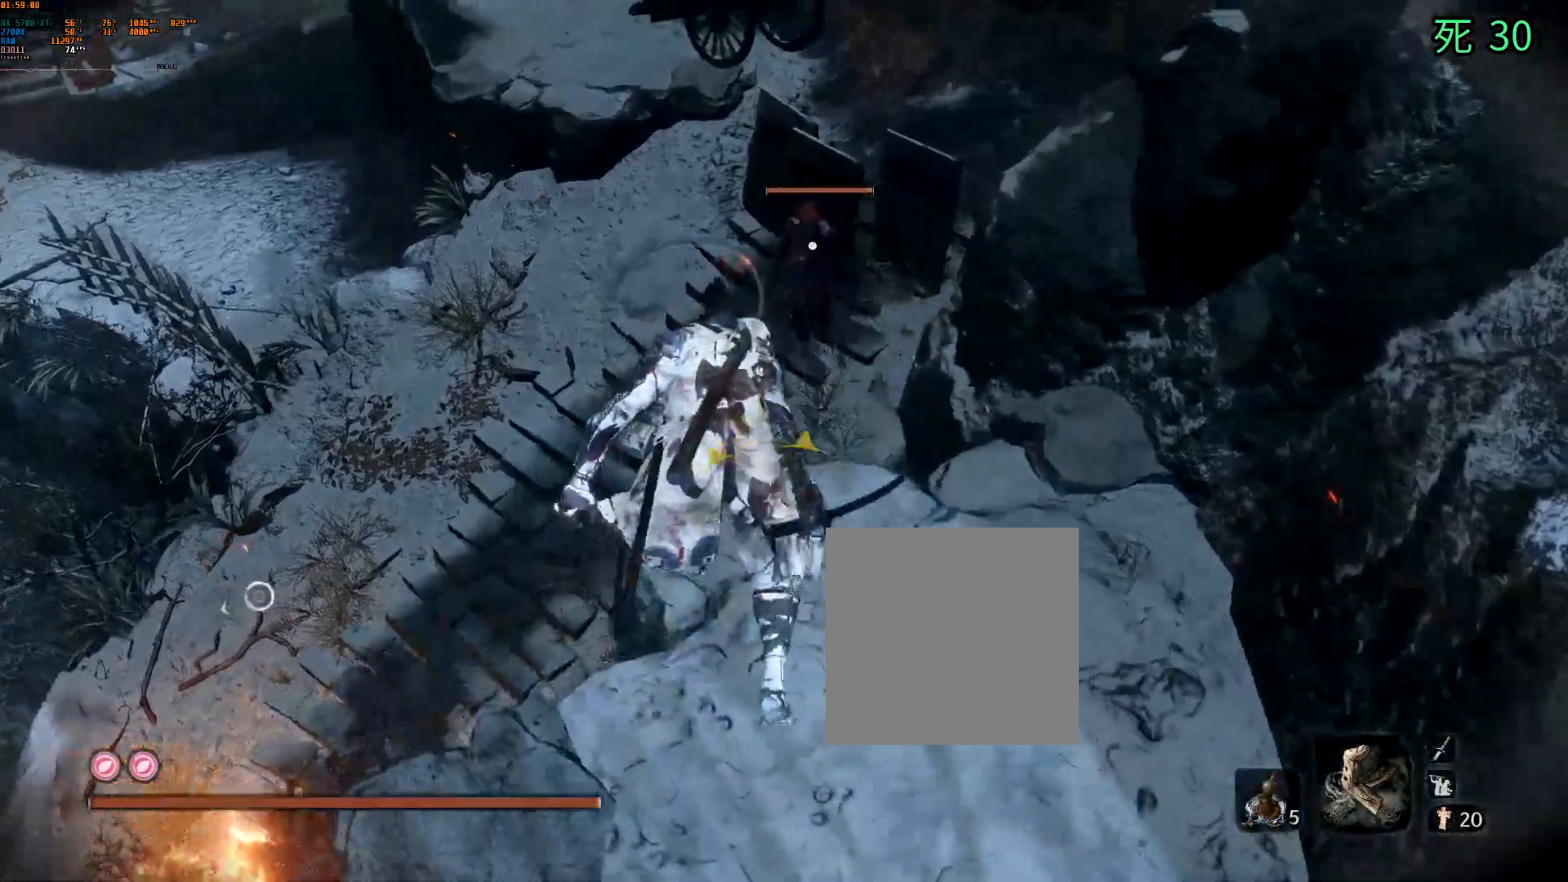
{"dt_ms": 500, "buttons": [], "left_stick": "up", "events": [[33, "left_stick", "up"]]}
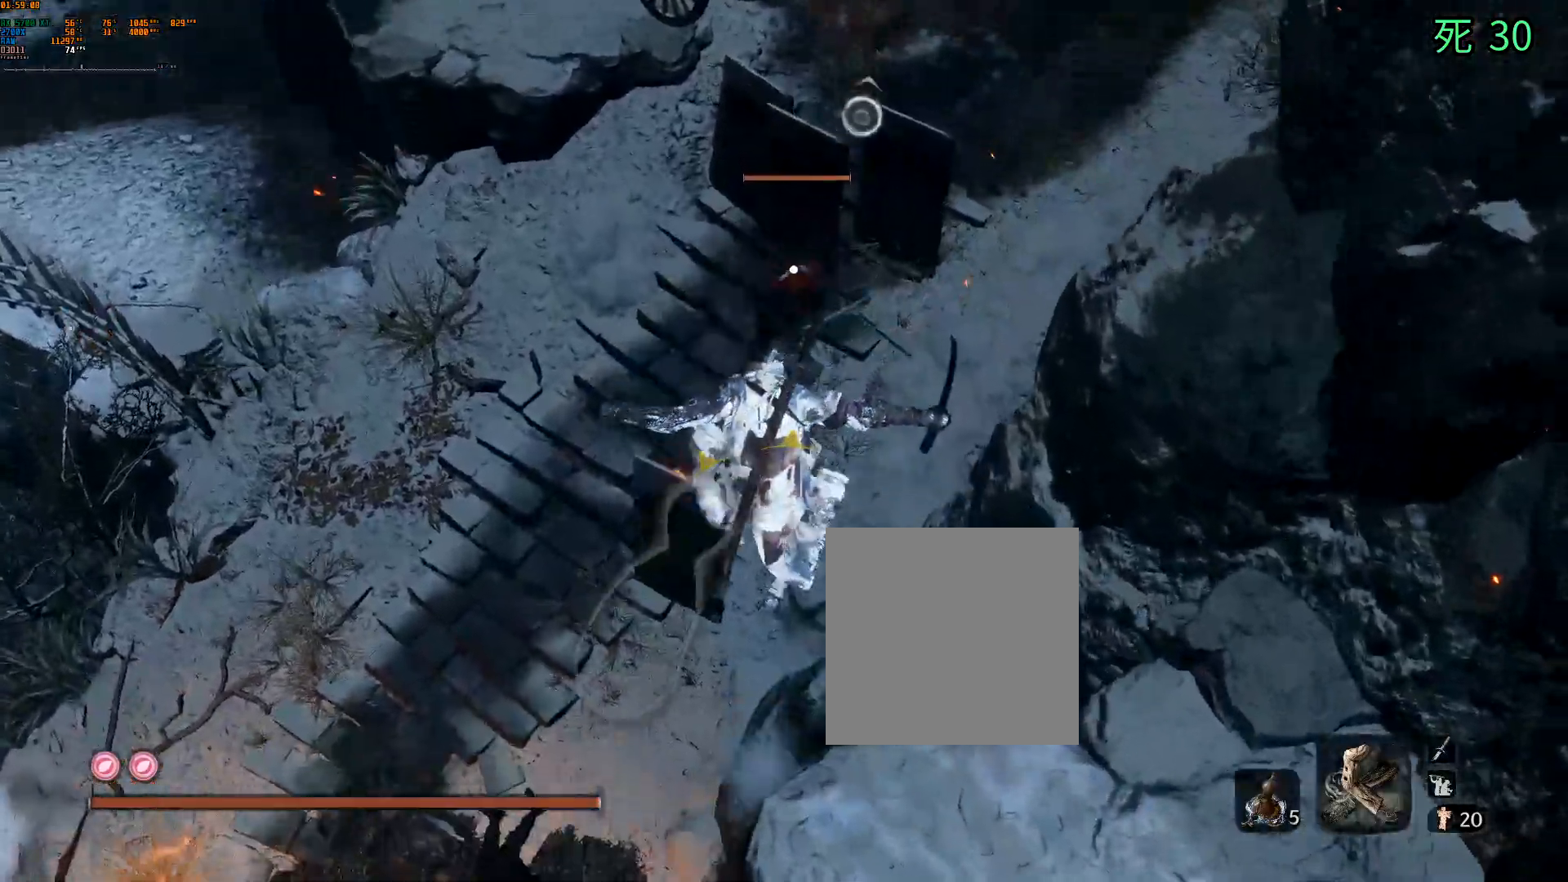
{"dt_ms": 500, "buttons": [], "left_stick": "center", "events": [[17, "left_stick", "center"]]}
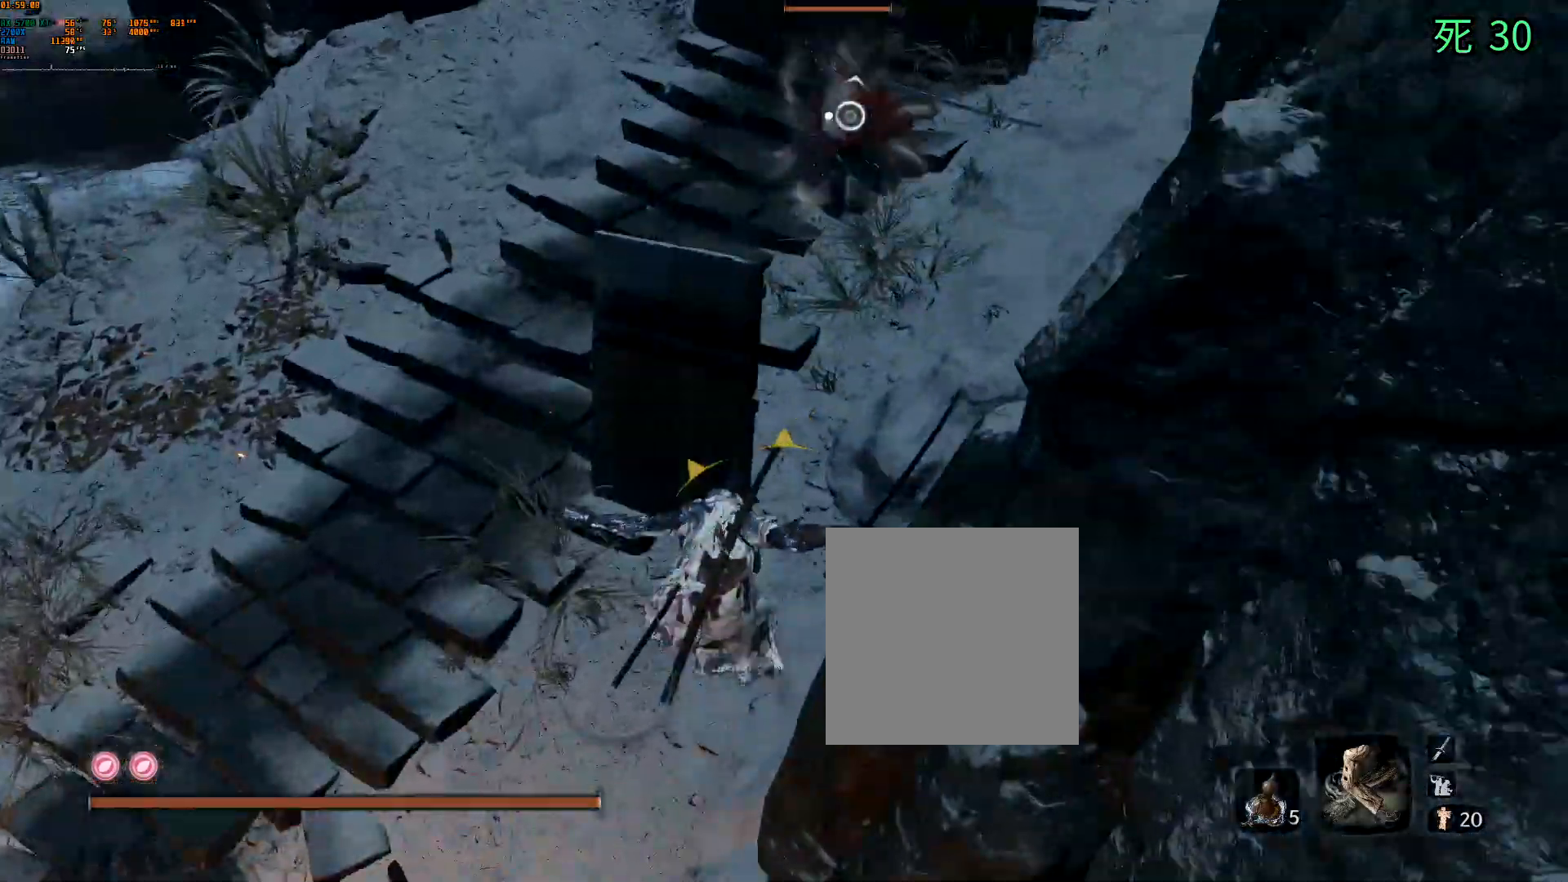
{"dt_ms": 500, "buttons": [], "left_stick": "left"}
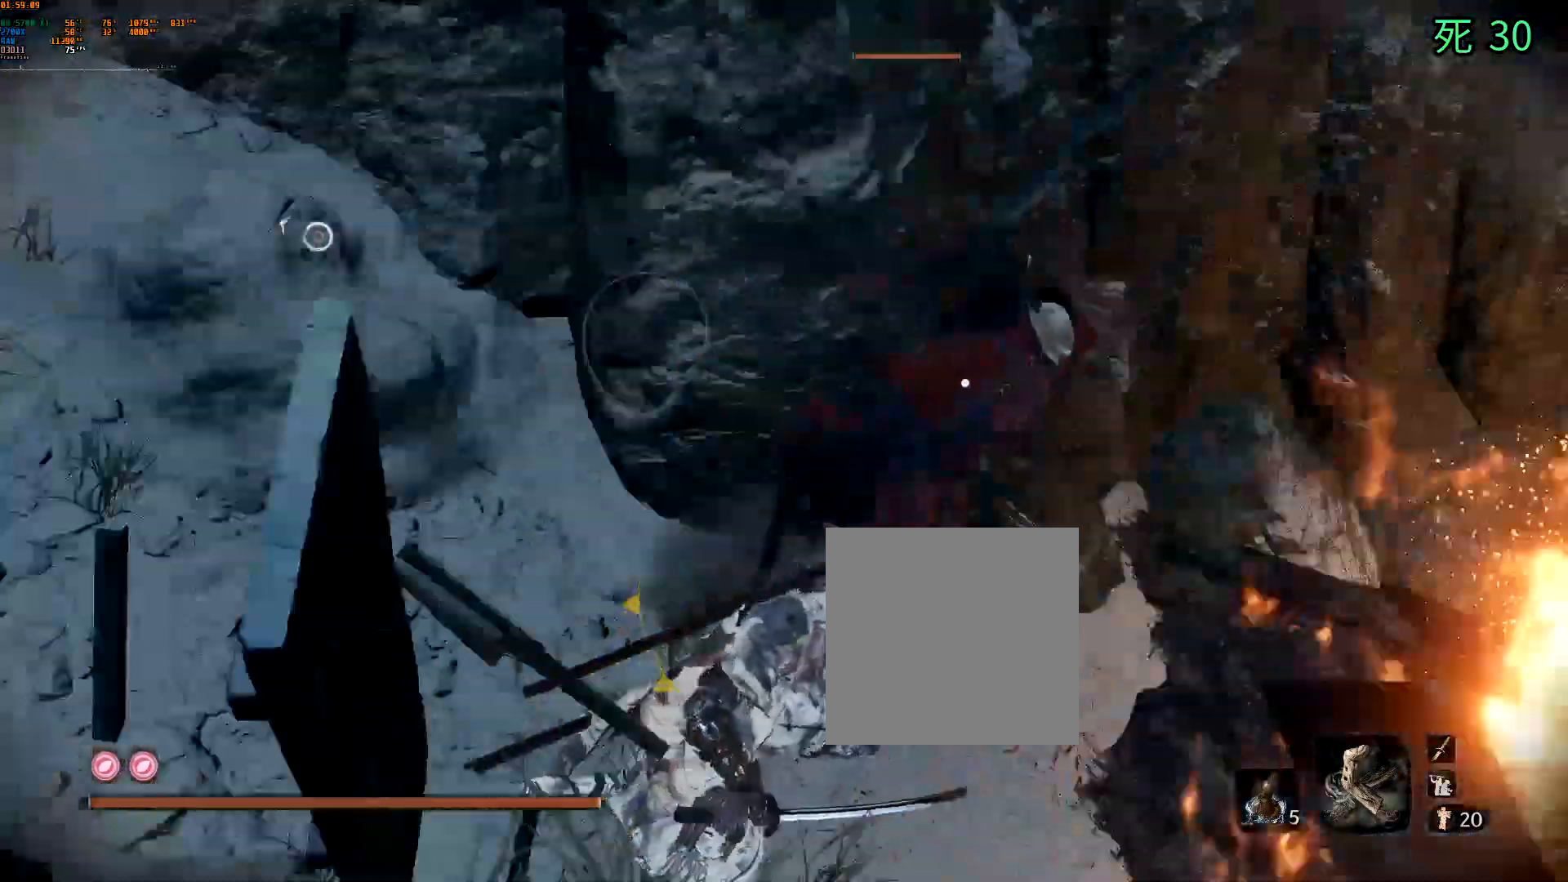
{"dt_ms": 1000, "buttons": [], "left_stick": "center"}
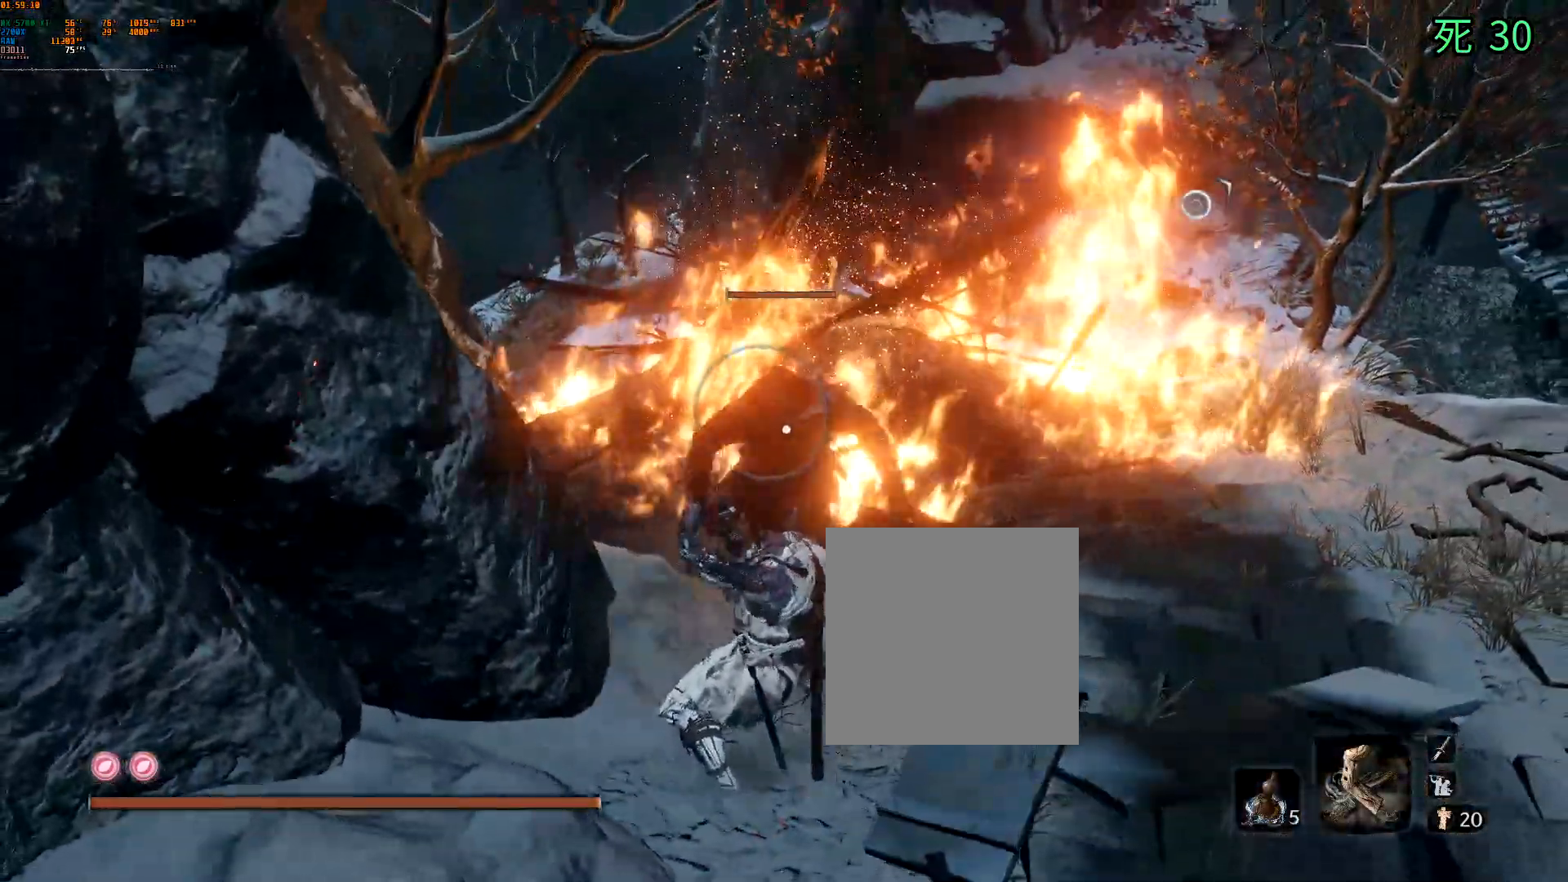
{"dt_ms": 500, "buttons": [], "left_stick": "center", "events": []}
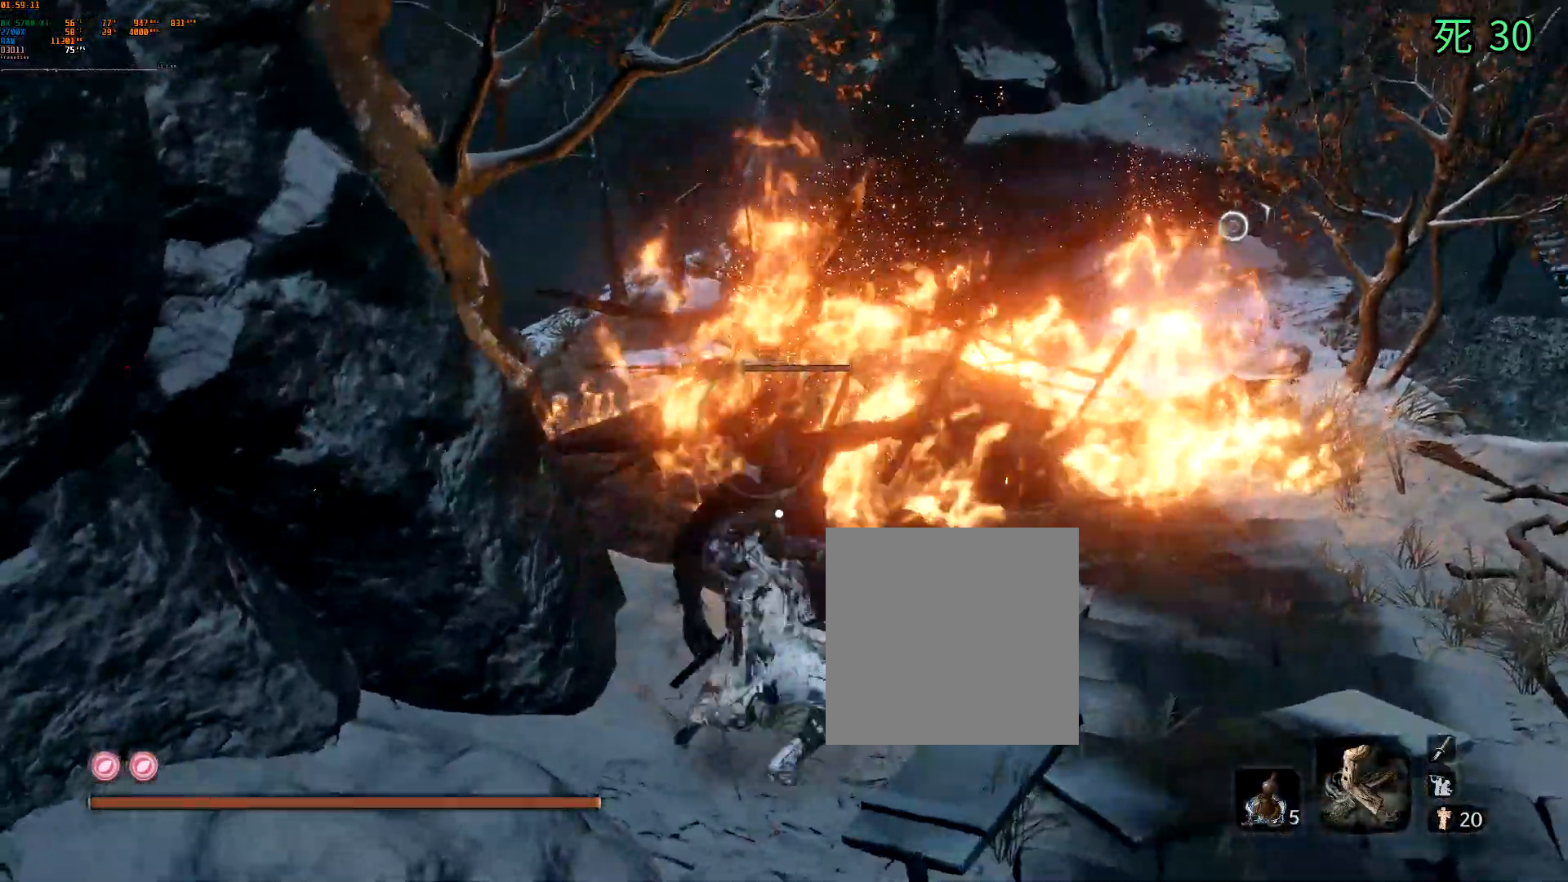
{"dt_ms": 500, "buttons": [], "left_stick": "center", "events": [[183, "DPAD_RIGHT", "down"], [267, "DPAD_RIGHT", "up"], [367, "L2", "down"], [367, "R2", "down"], [433, "R2", "up"], [450, "L2", "up"]]}
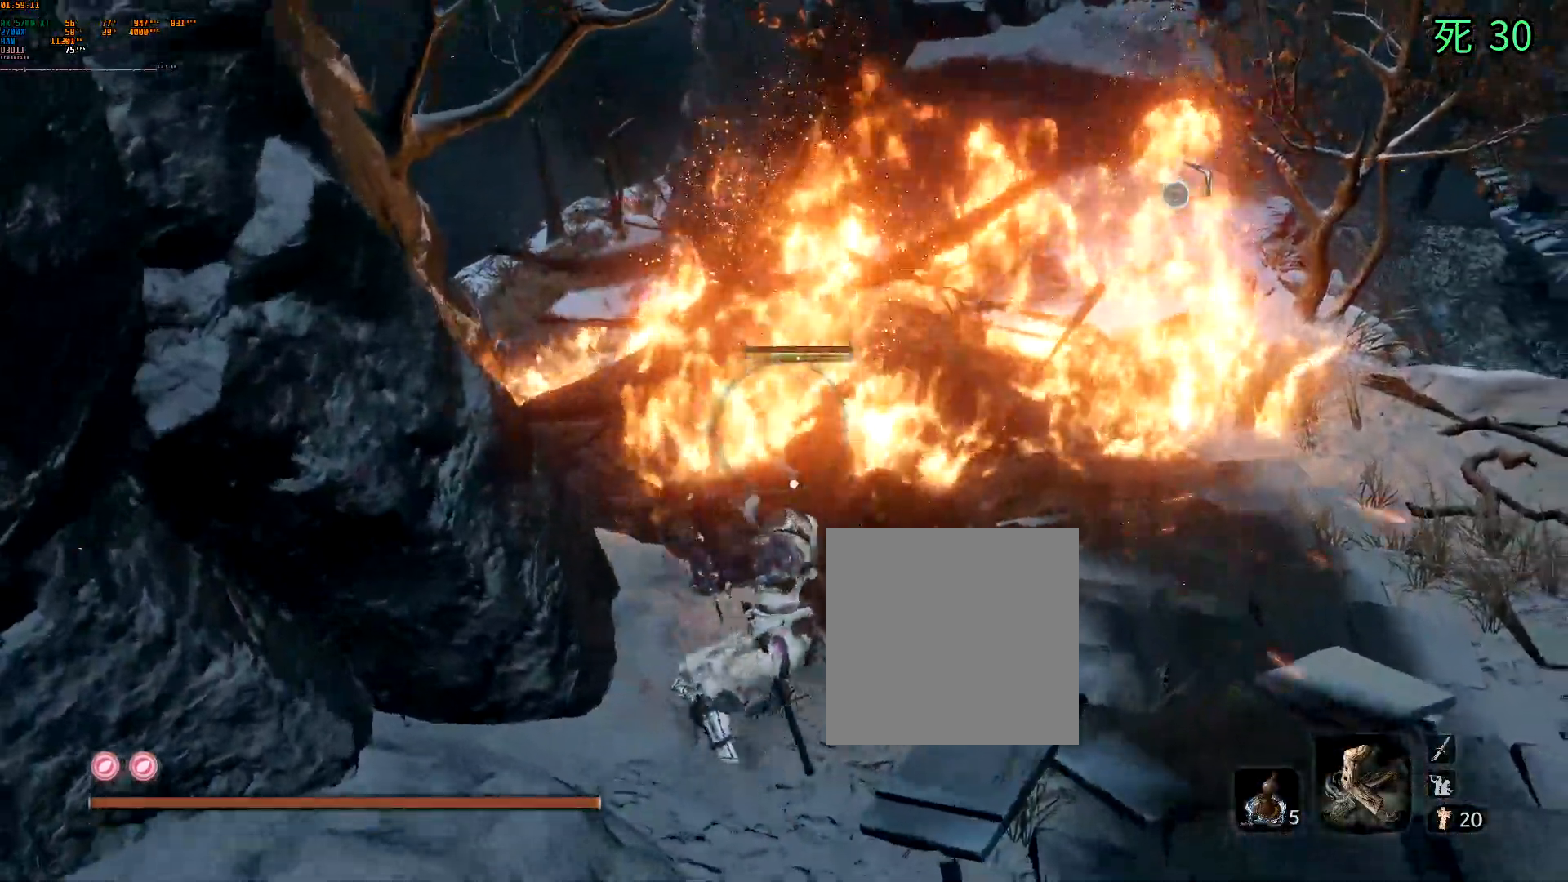
{"dt_ms": 500, "buttons": ["R2"], "left_stick": "center", "events": [[433, "R2", "down"]]}
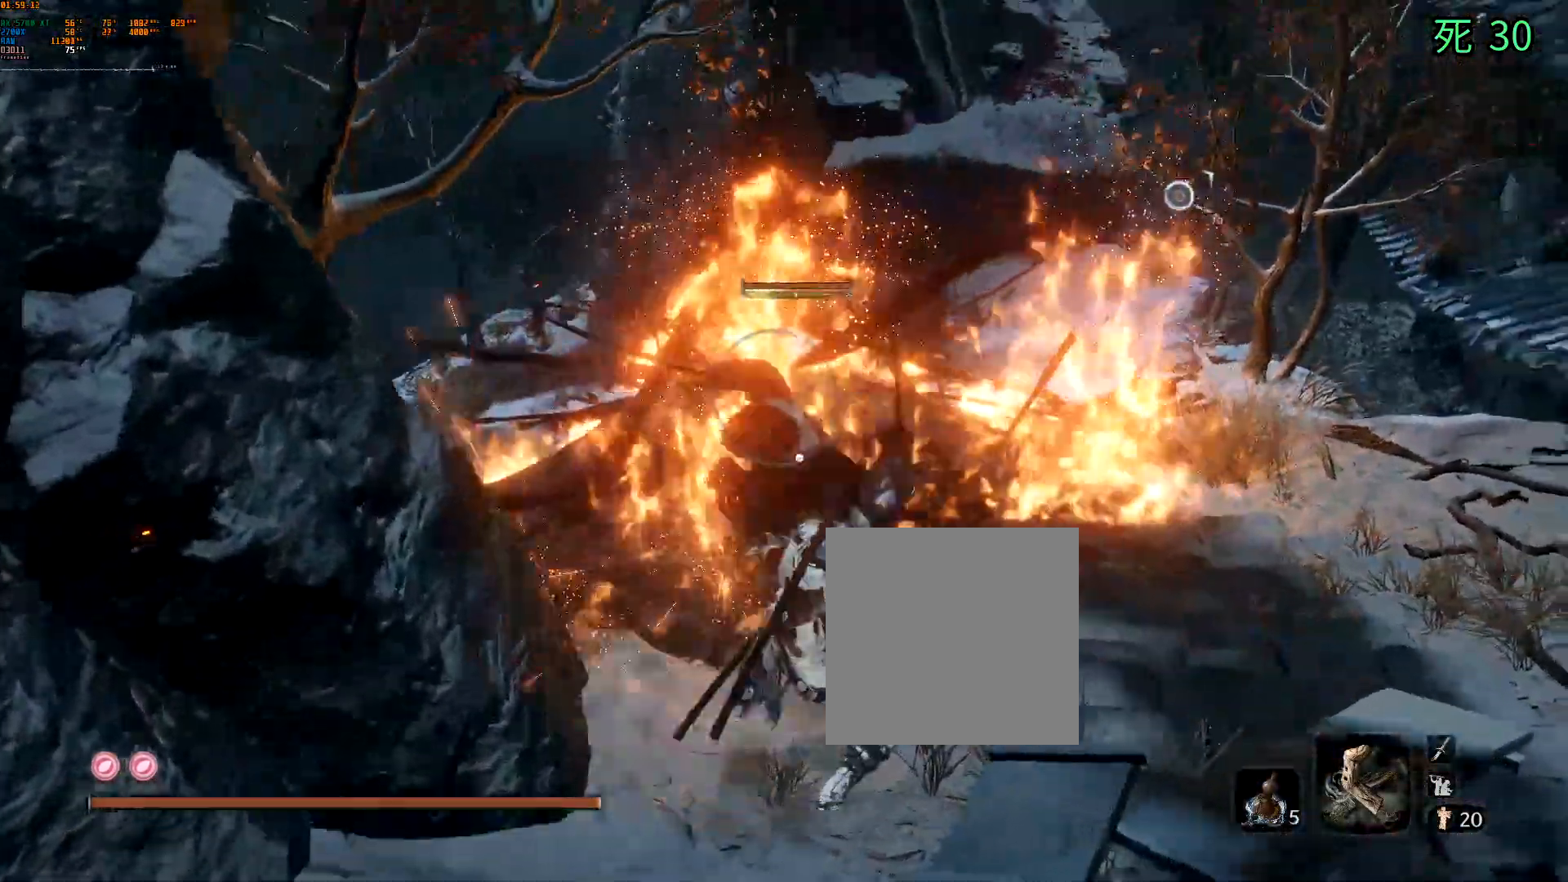
{"dt_ms": 500, "buttons": [], "left_stick": "center"}
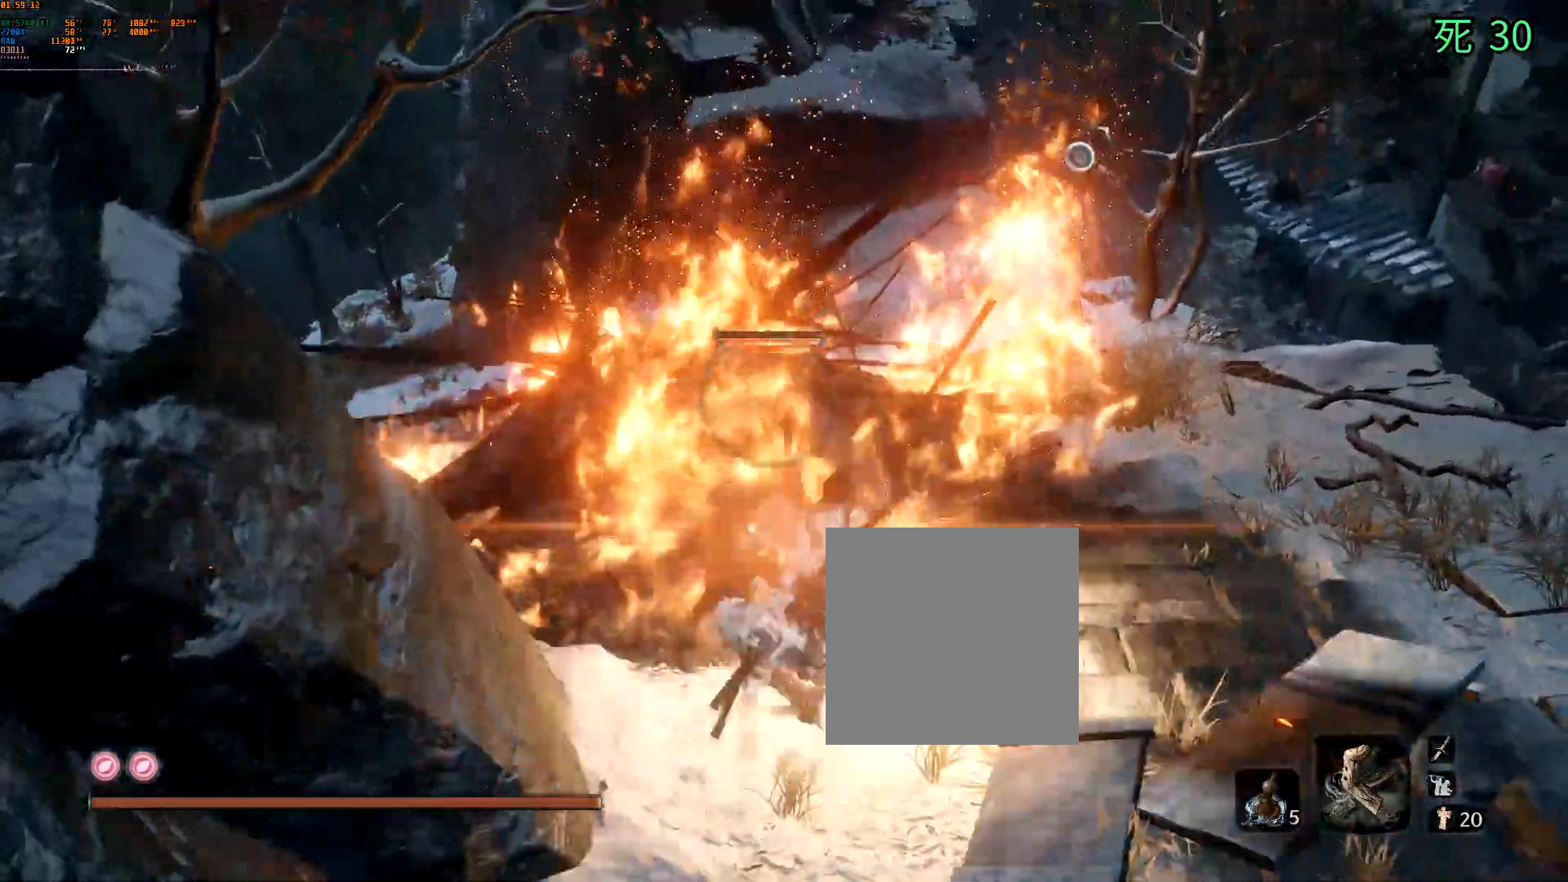
{"dt_ms": 500, "buttons": [], "left_stick": "center", "events": [[117, "DPAD_DOWN", "down"], [167, "DPAD_DOWN", "up"], [250, "DPAD_DOWN", "down"], [267, "DPAD_DOWN", "up"], [417, "DPAD_DOWN", "down"], [500, "DPAD_DOWN", "up"]]}
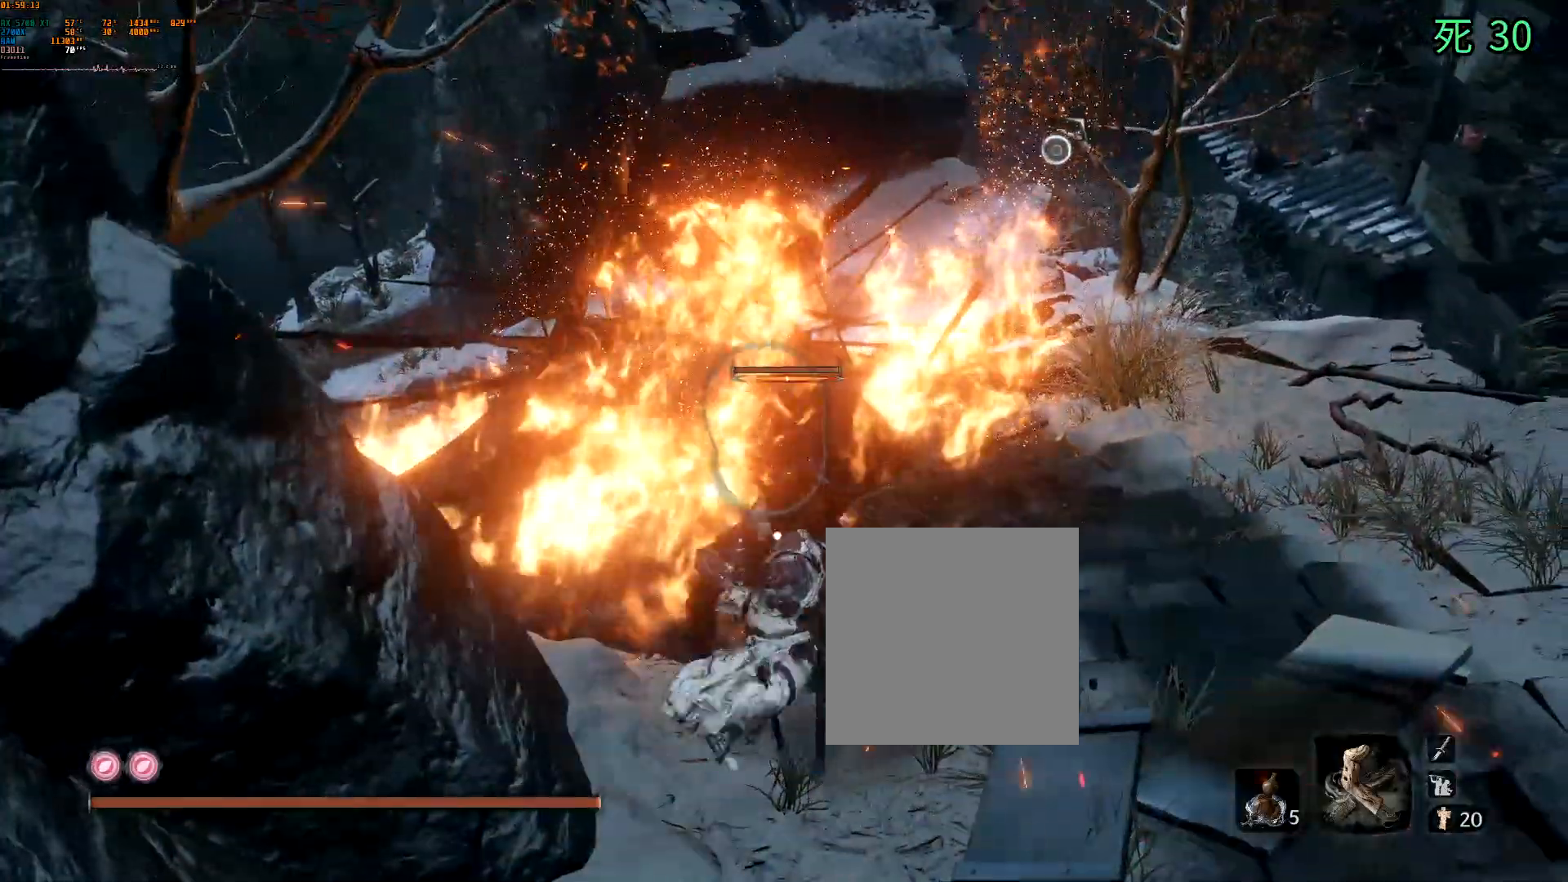
{"dt_ms": 500, "buttons": [], "left_stick": "center", "events": []}
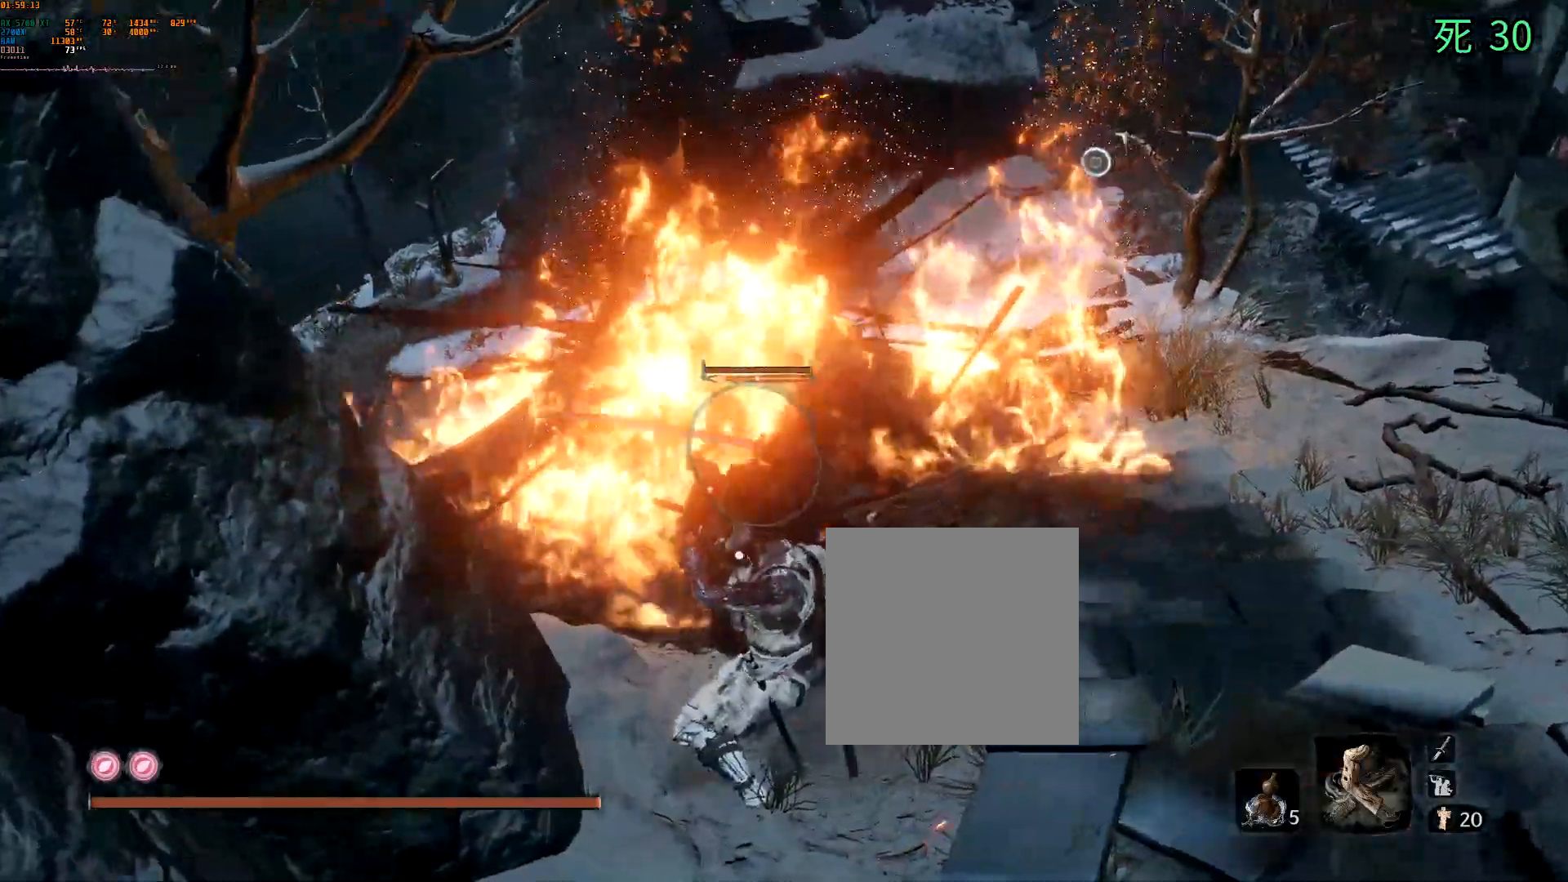
{"dt_ms": 500, "buttons": [], "left_stick": "center", "events": []}
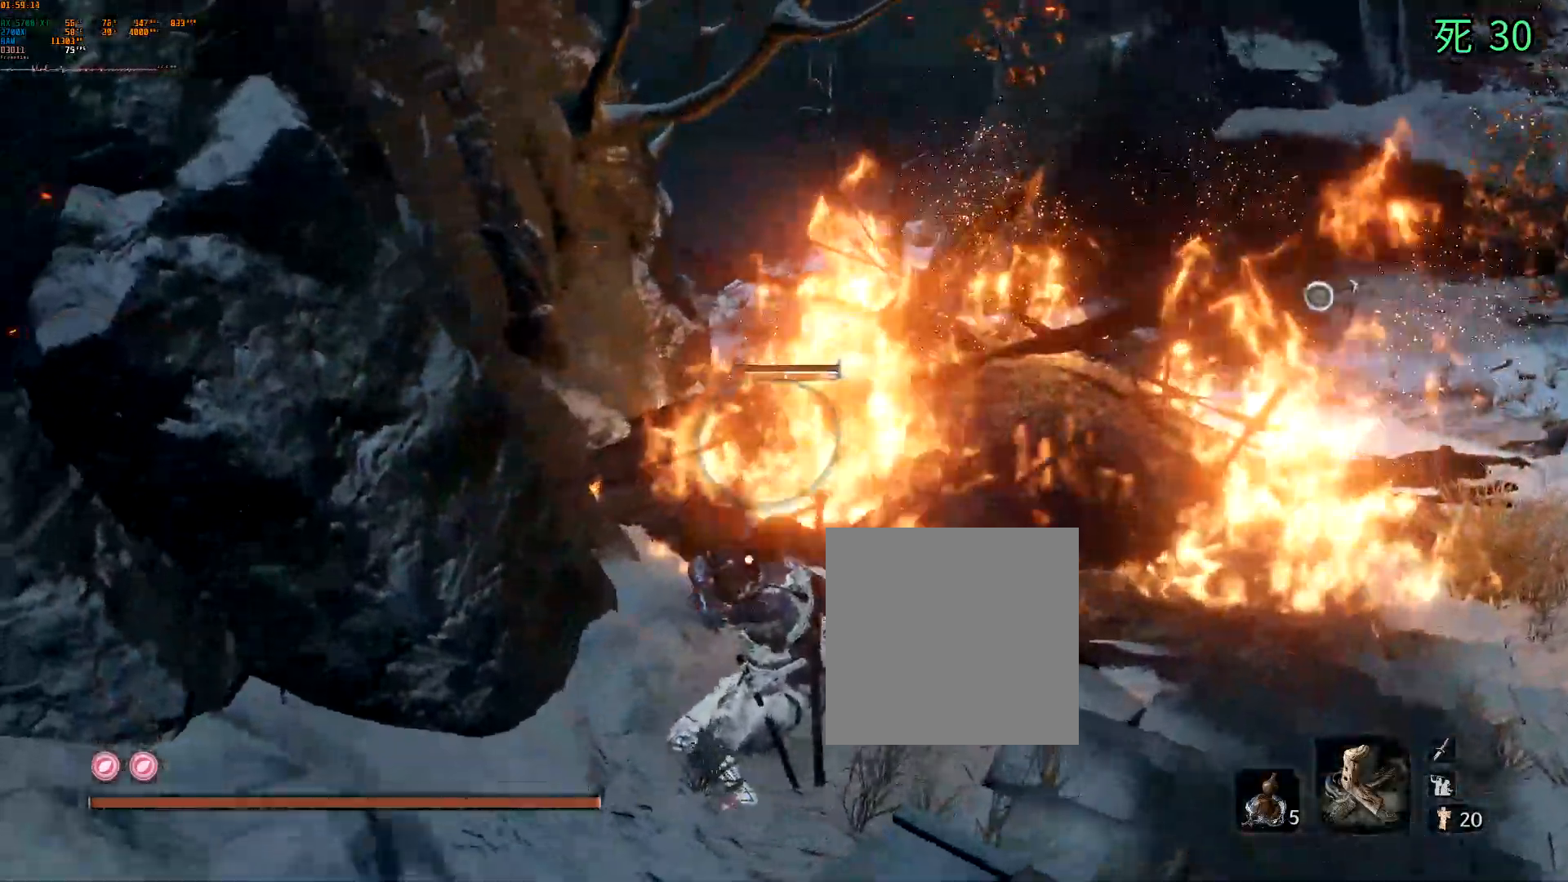
{"dt_ms": 500, "buttons": [], "left_stick": "center", "events": [[133, "DPAD_DOWN", "down"], [183, "DPAD_DOWN", "up"], [183, "R1", "down"], [233, "R1", "up"]]}
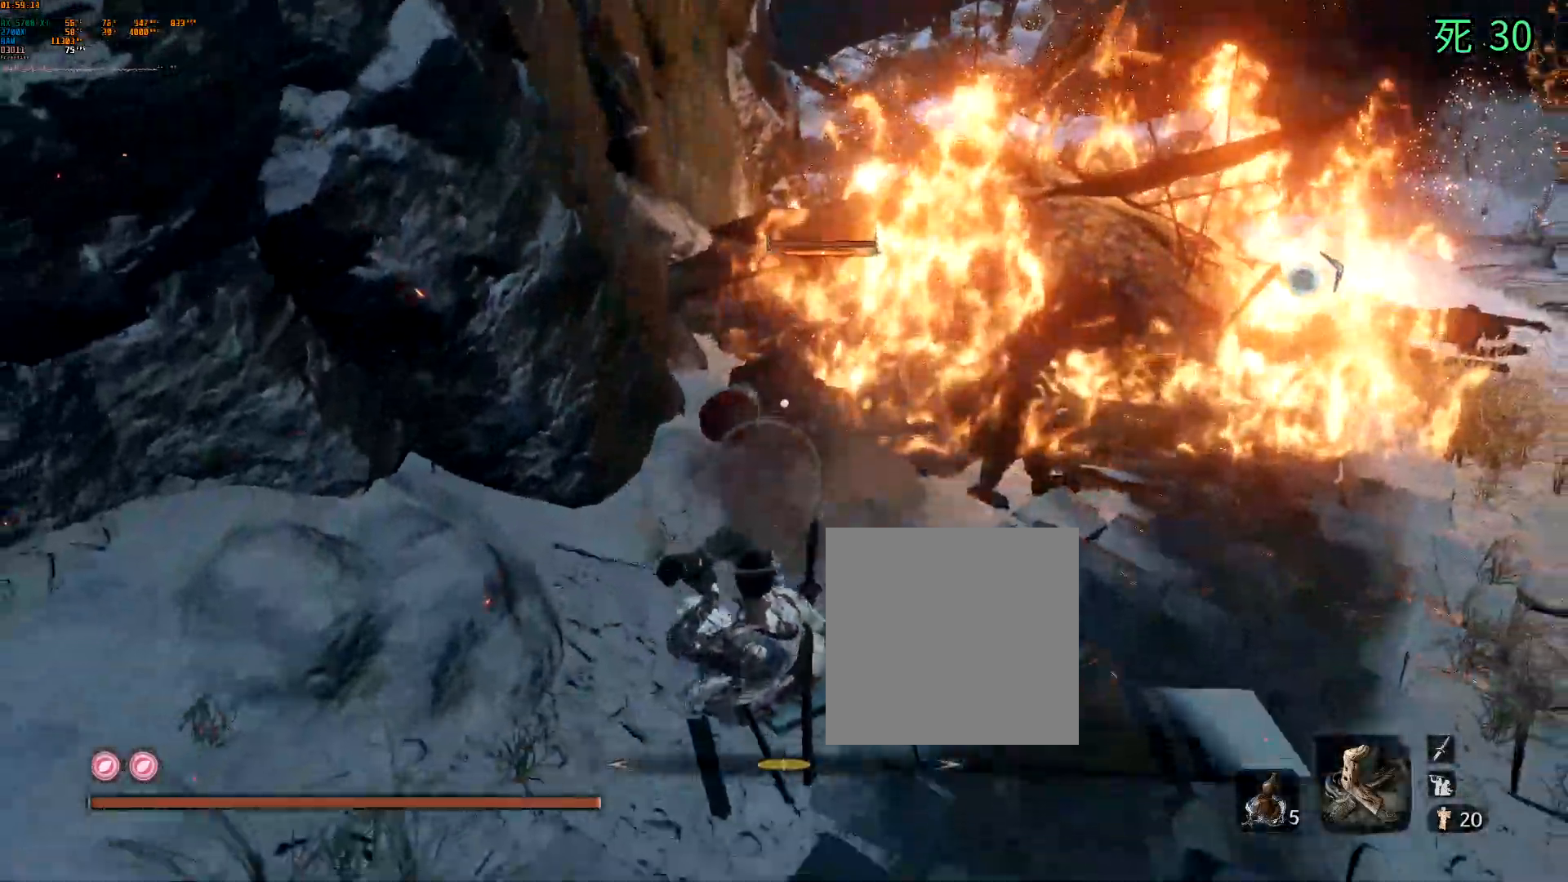
{"dt_ms": 500, "buttons": [], "left_stick": "center", "events": [[217, "R1", "down"], [383, "R1", "up"]]}
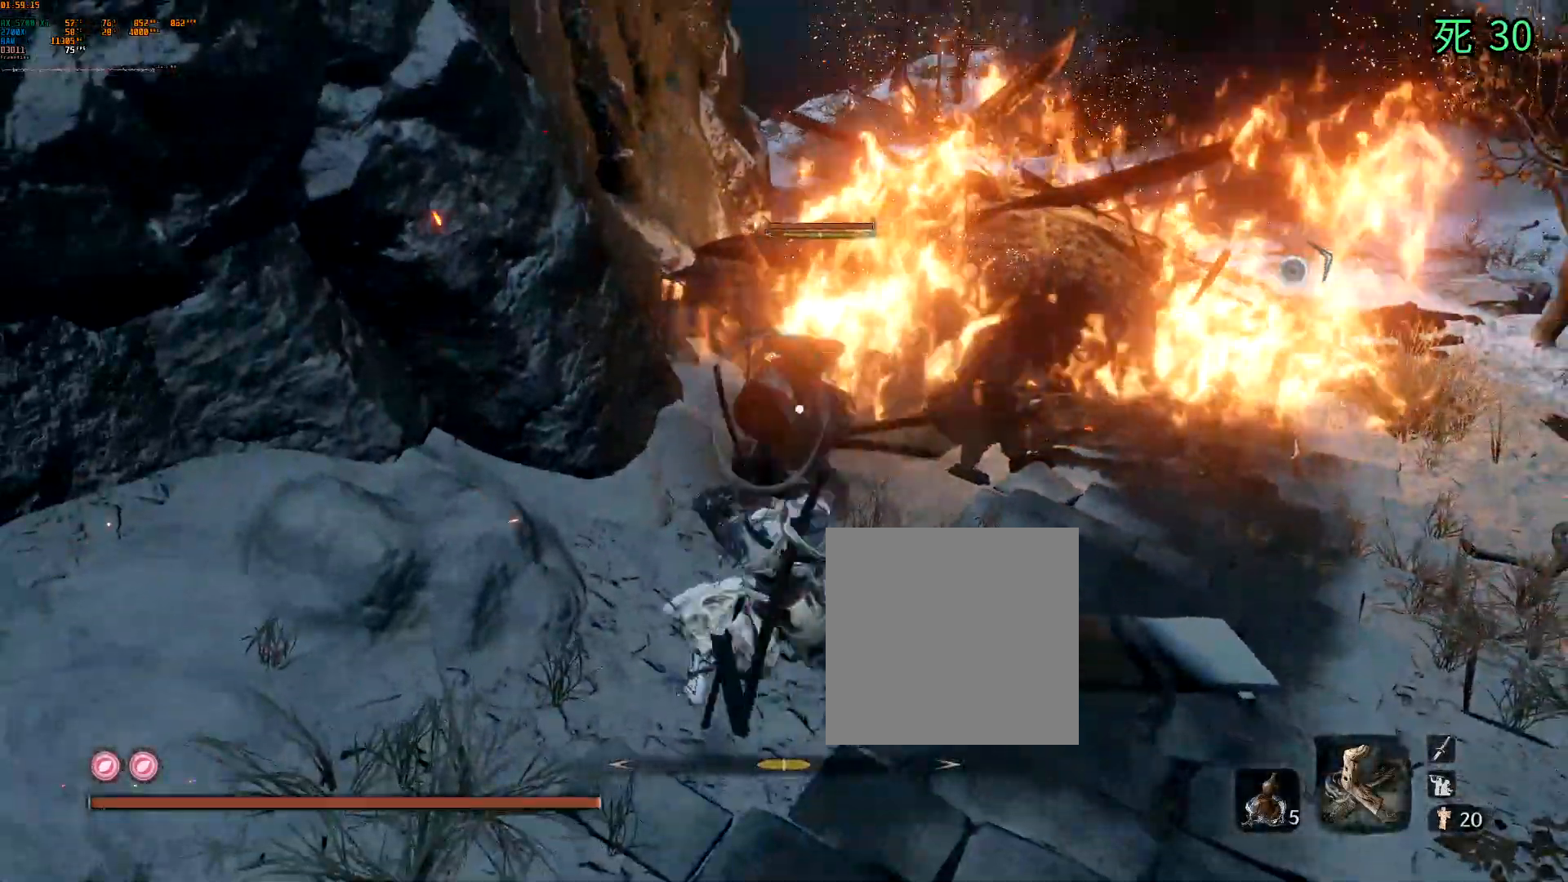
{"dt_ms": 500, "buttons": [], "left_stick": "center", "events": [[200, "L1", "down"], [250, "L1", "up"], [483, "L1", "down"], [500, "L1", "up"]]}
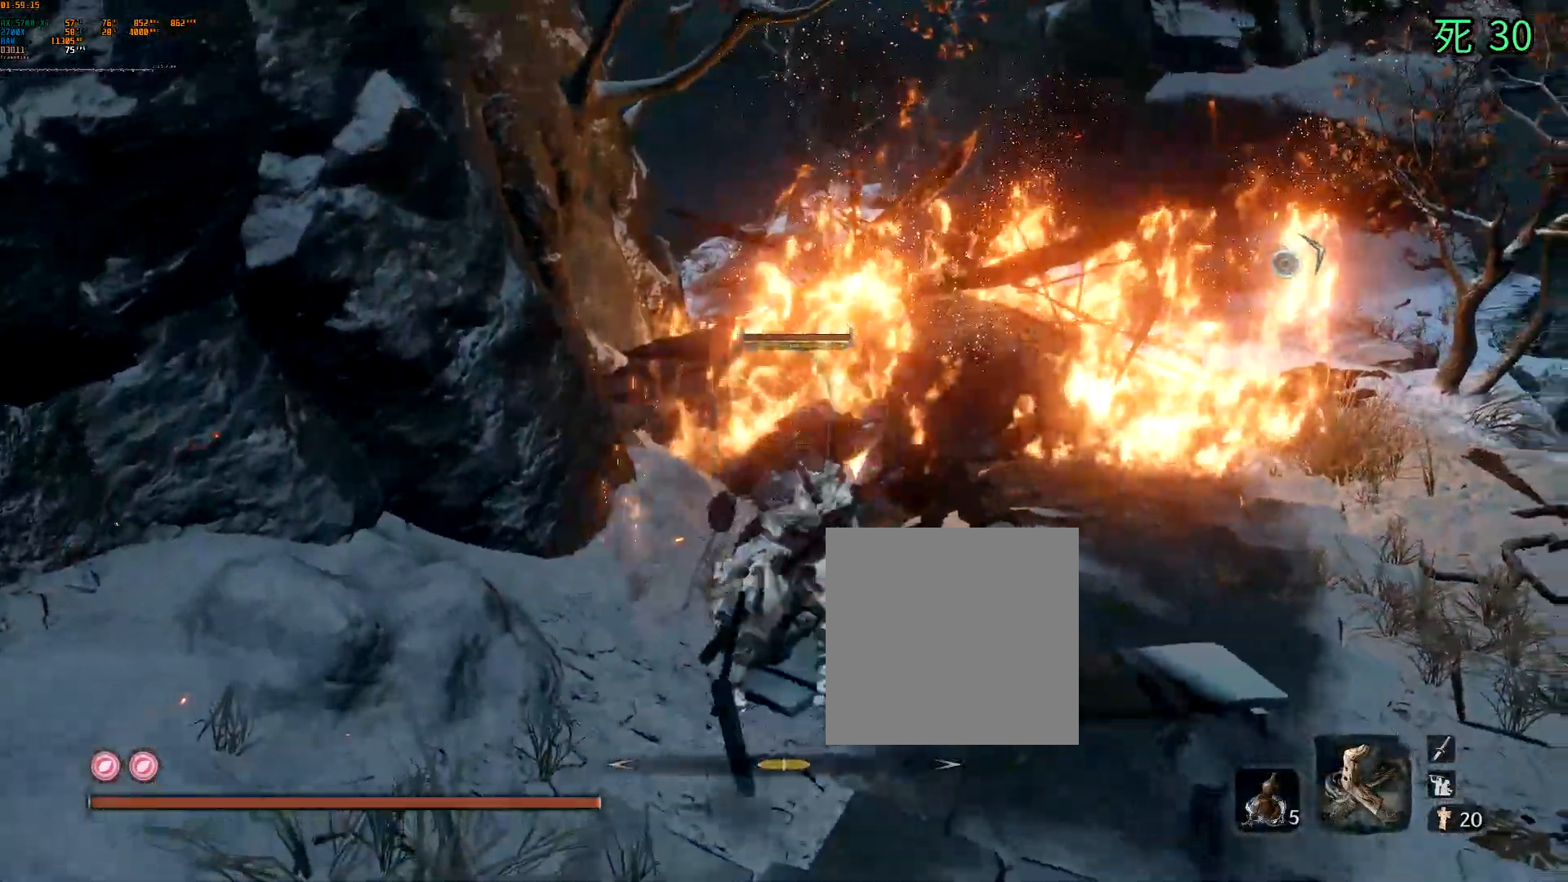
{"dt_ms": 500, "buttons": [], "left_stick": "center", "events": [[167, "DPAD_LEFT", "down"], [233, "DPAD_LEFT", "up"]]}
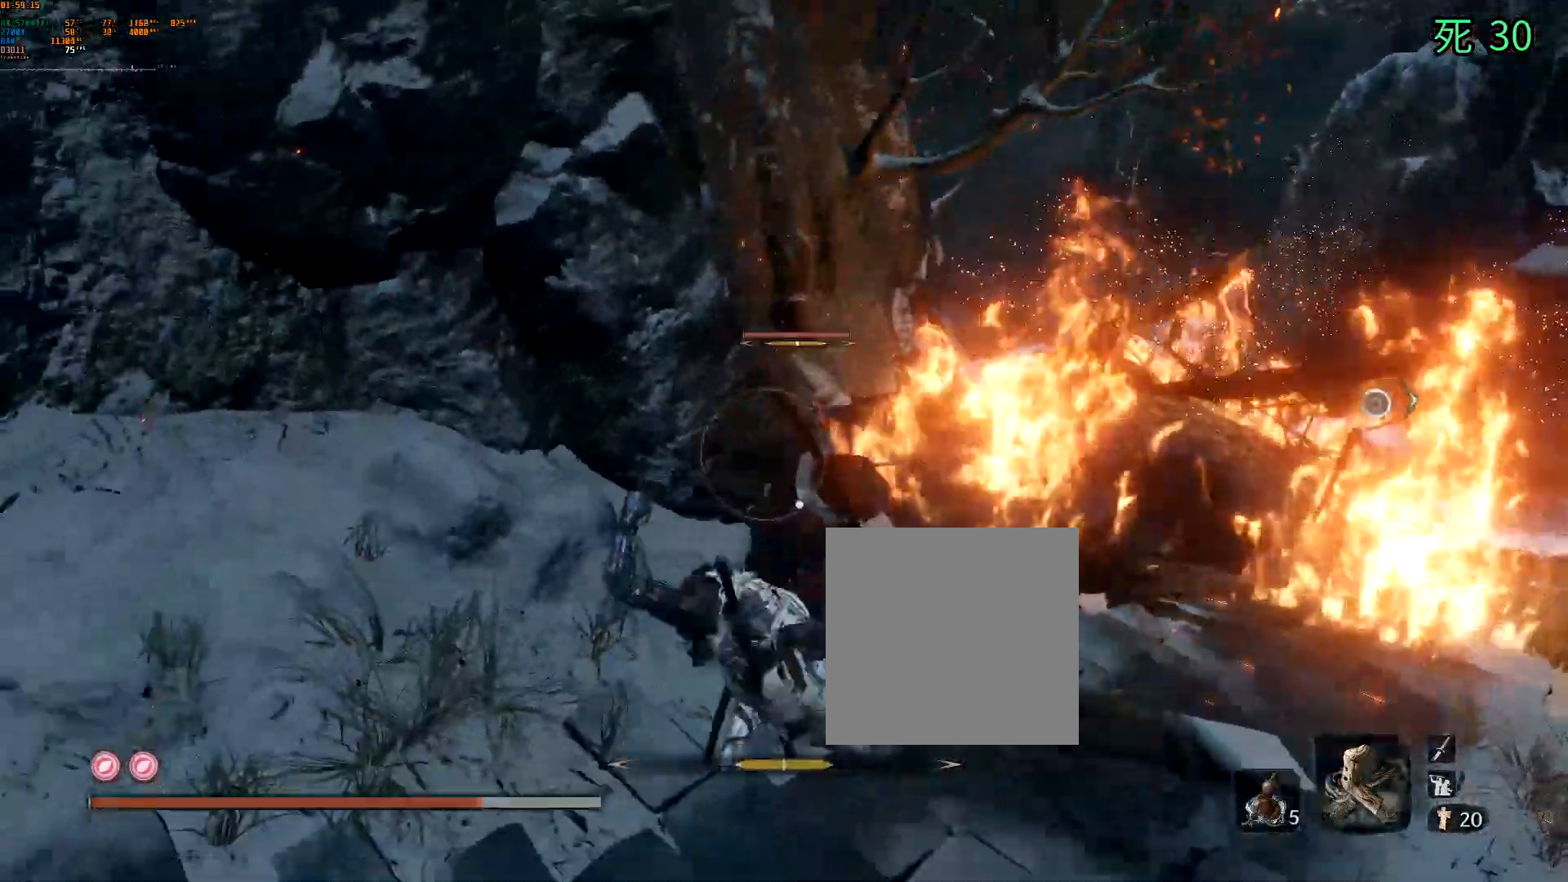
{"dt_ms": 500, "buttons": [], "left_stick": "center", "events": []}
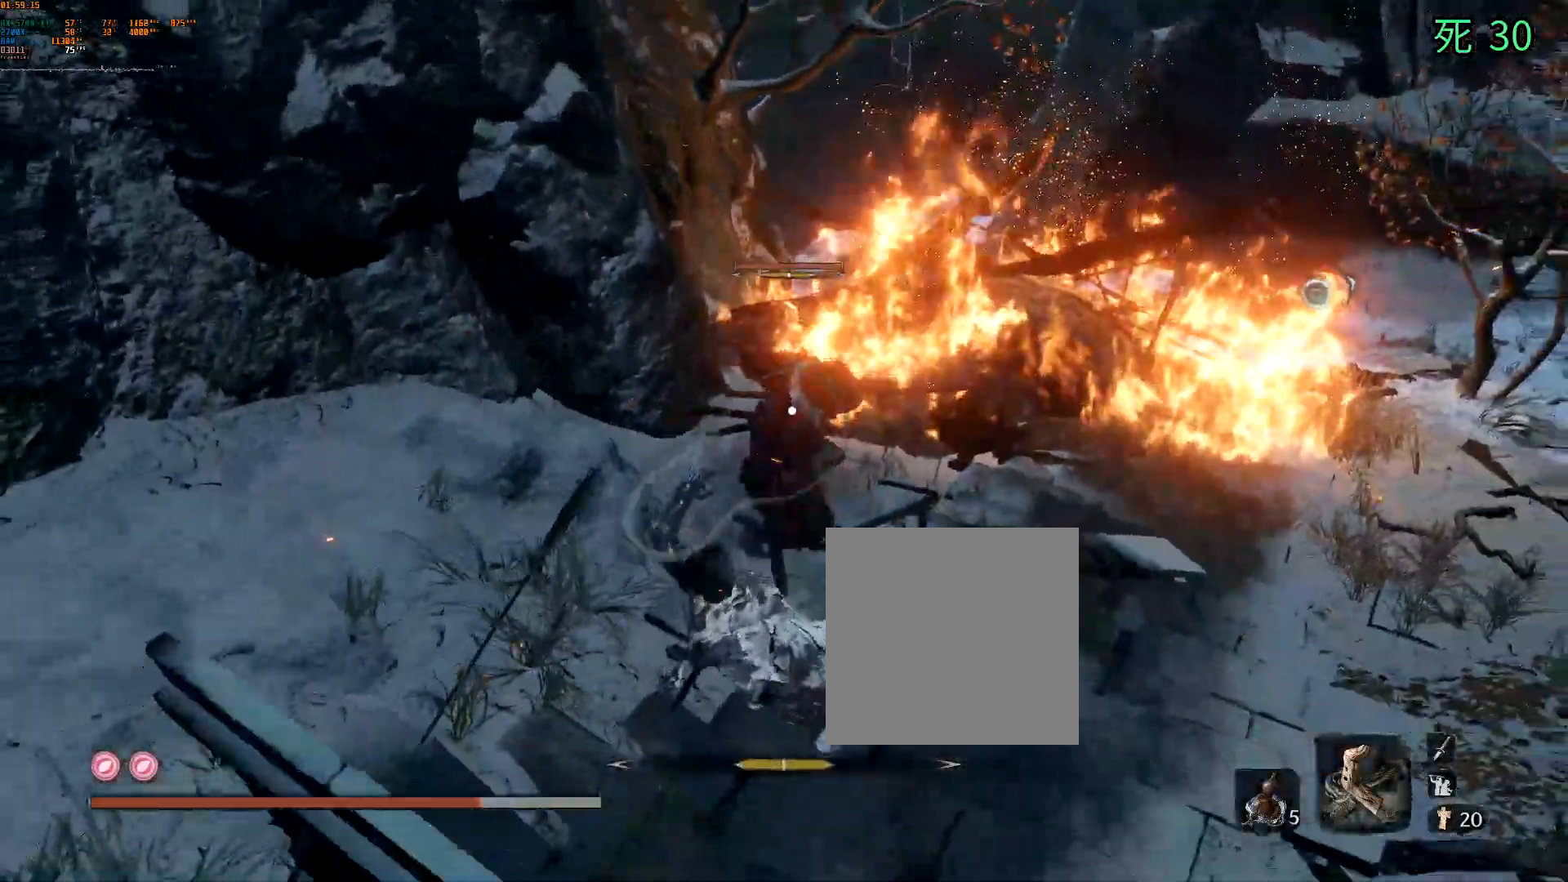
{"dt_ms": 500, "buttons": [], "left_stick": "center", "events": [[283, "left_stick", "up"], [500, "left_stick", "center"]]}
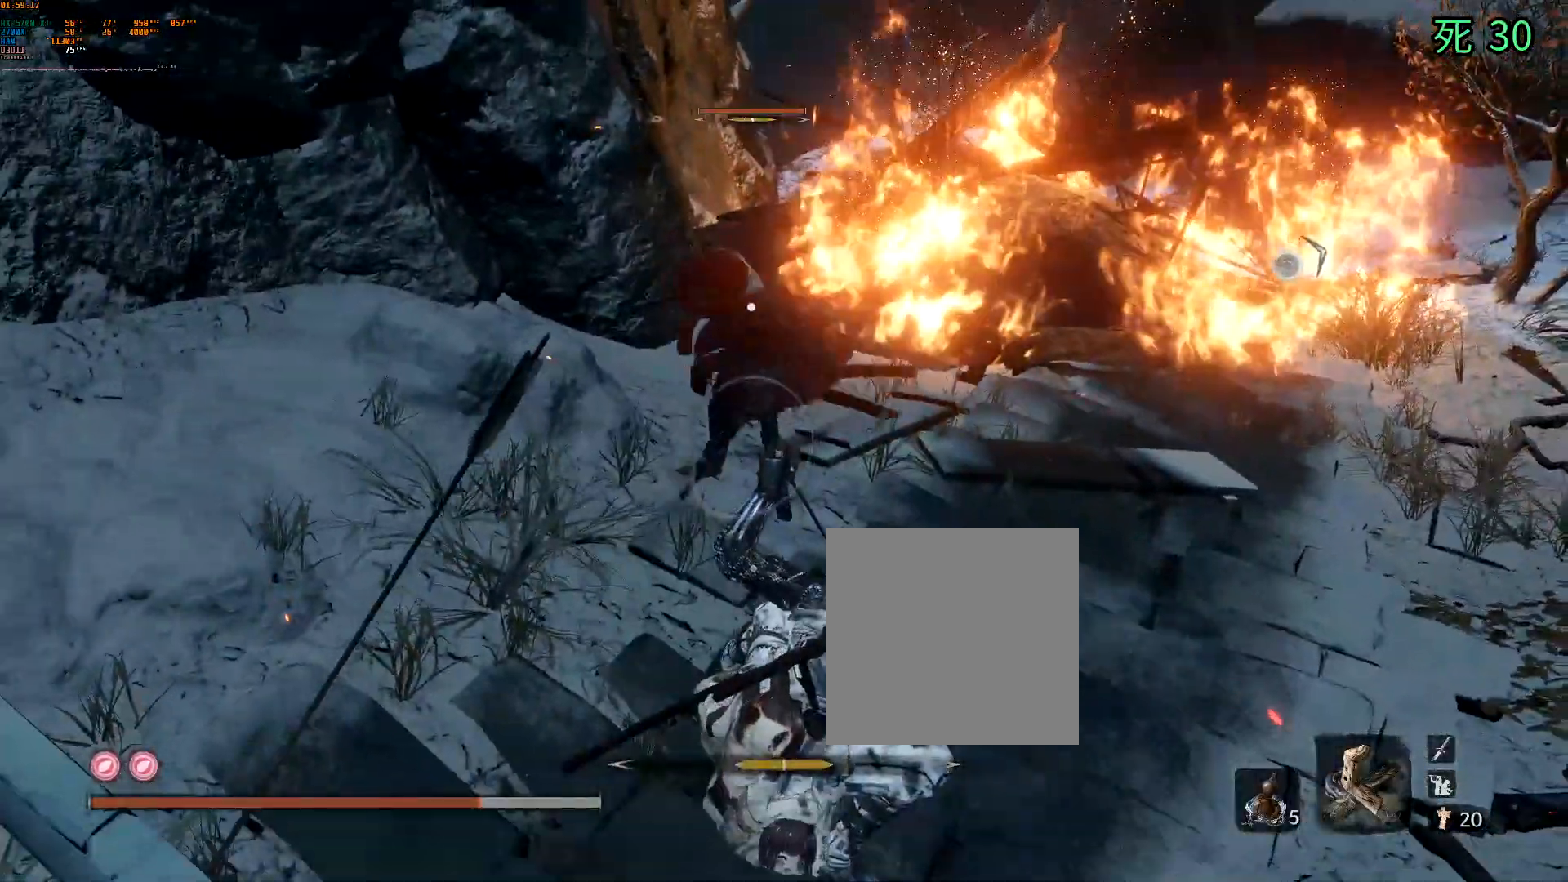
{"dt_ms": 500, "buttons": ["A"], "left_stick": "center", "events": [[350, "DPAD_LEFT", "down"], [400, "DPAD_LEFT", "up"], [467, "A", "down"]]}
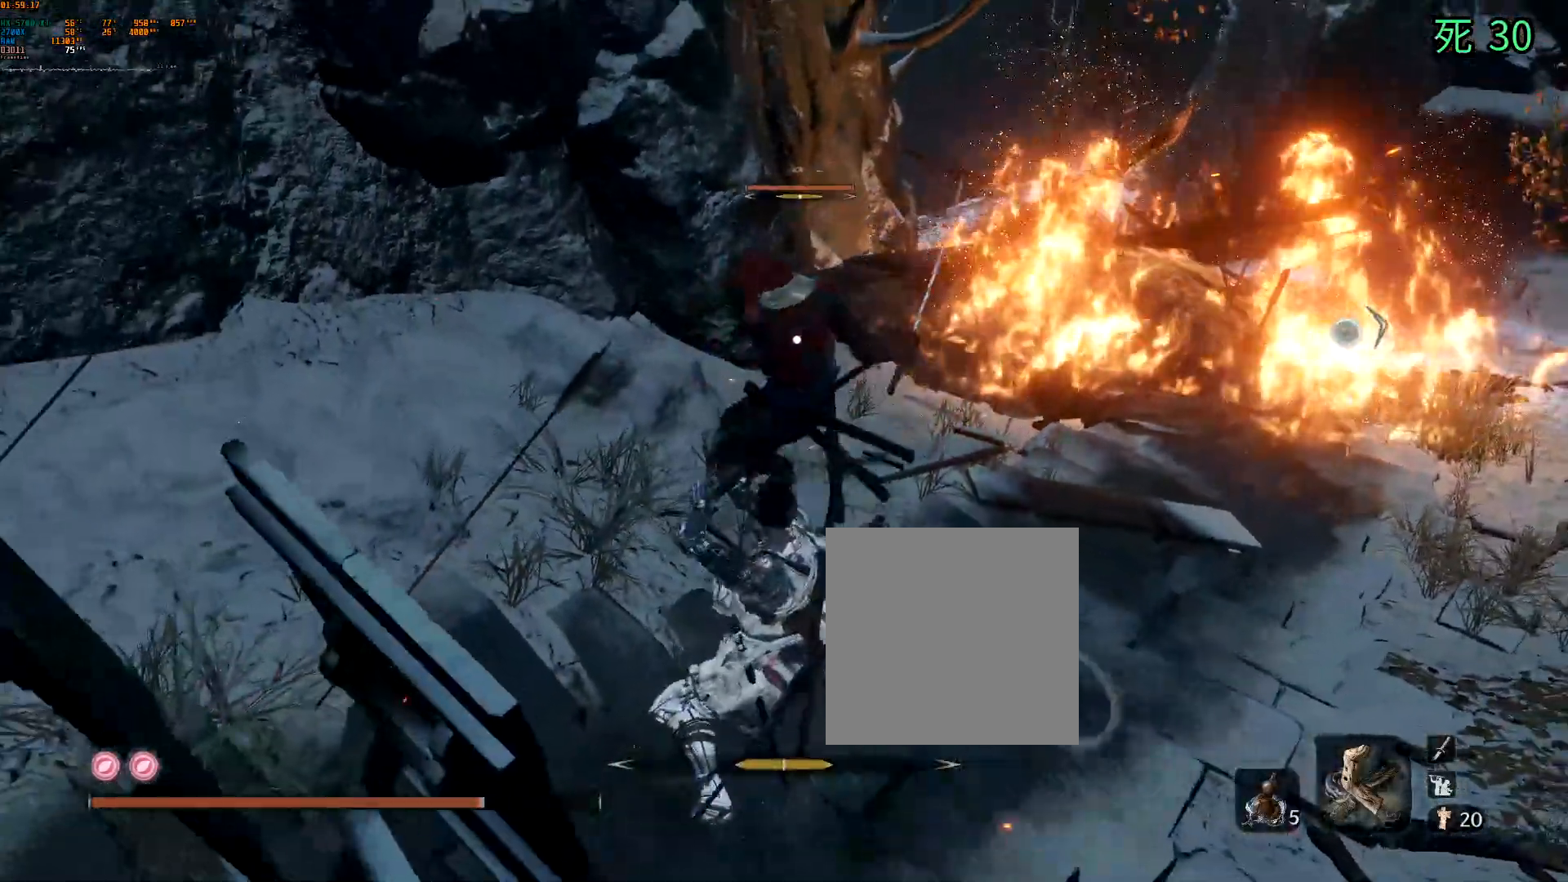
{"dt_ms": 500, "buttons": [], "left_stick": "center"}
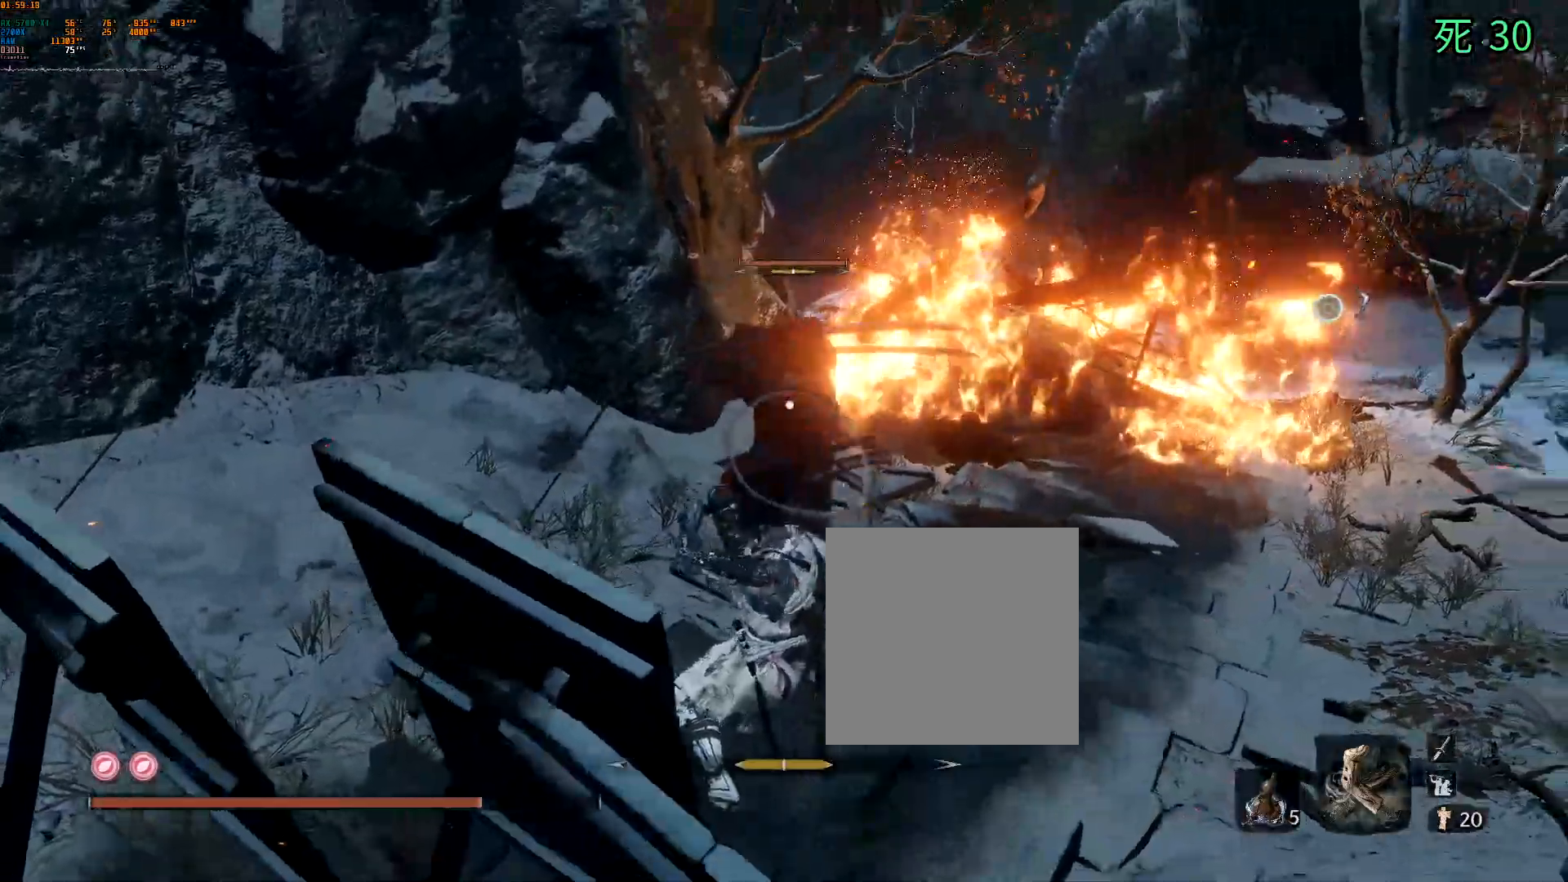
{"dt_ms": 500, "buttons": [], "left_stick": "center", "events": []}
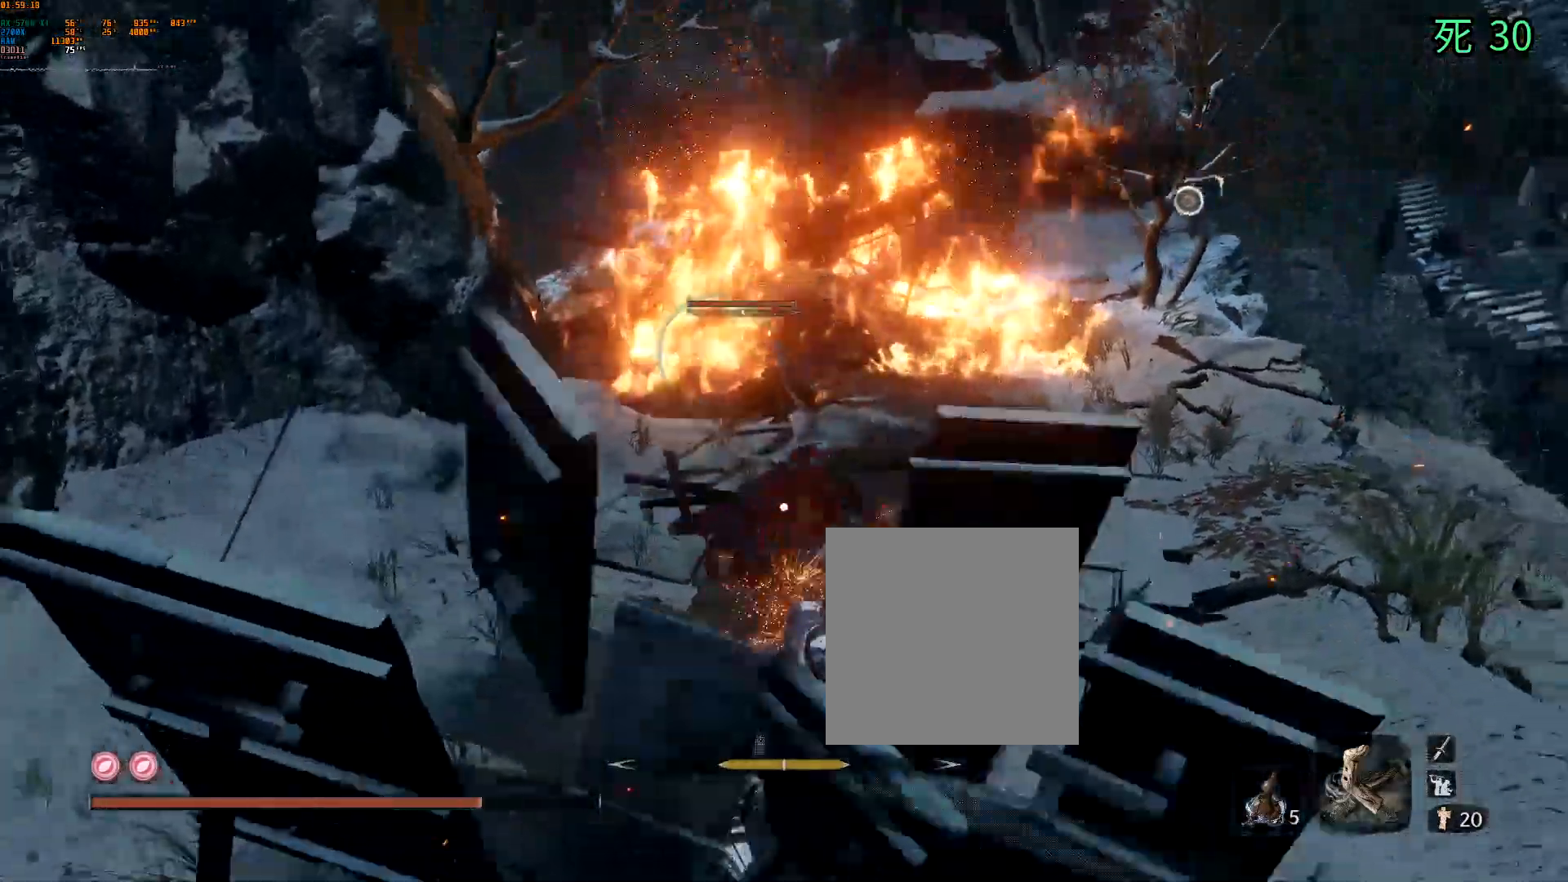
{"dt_ms": 500, "buttons": [], "left_stick": "center"}
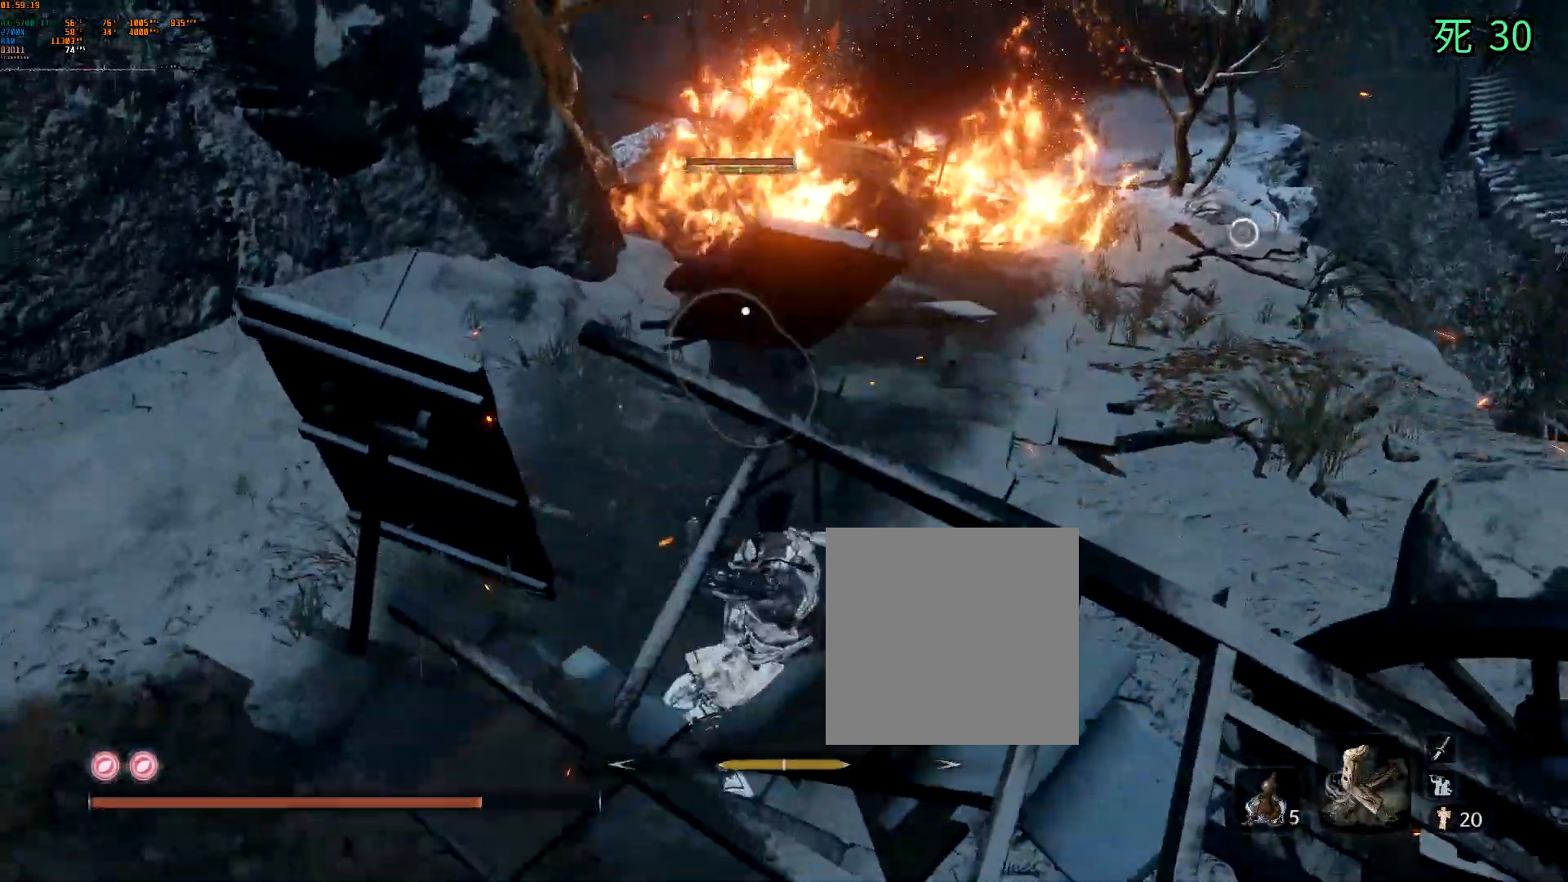
{"dt_ms": 500, "buttons": [], "left_stick": "center", "events": []}
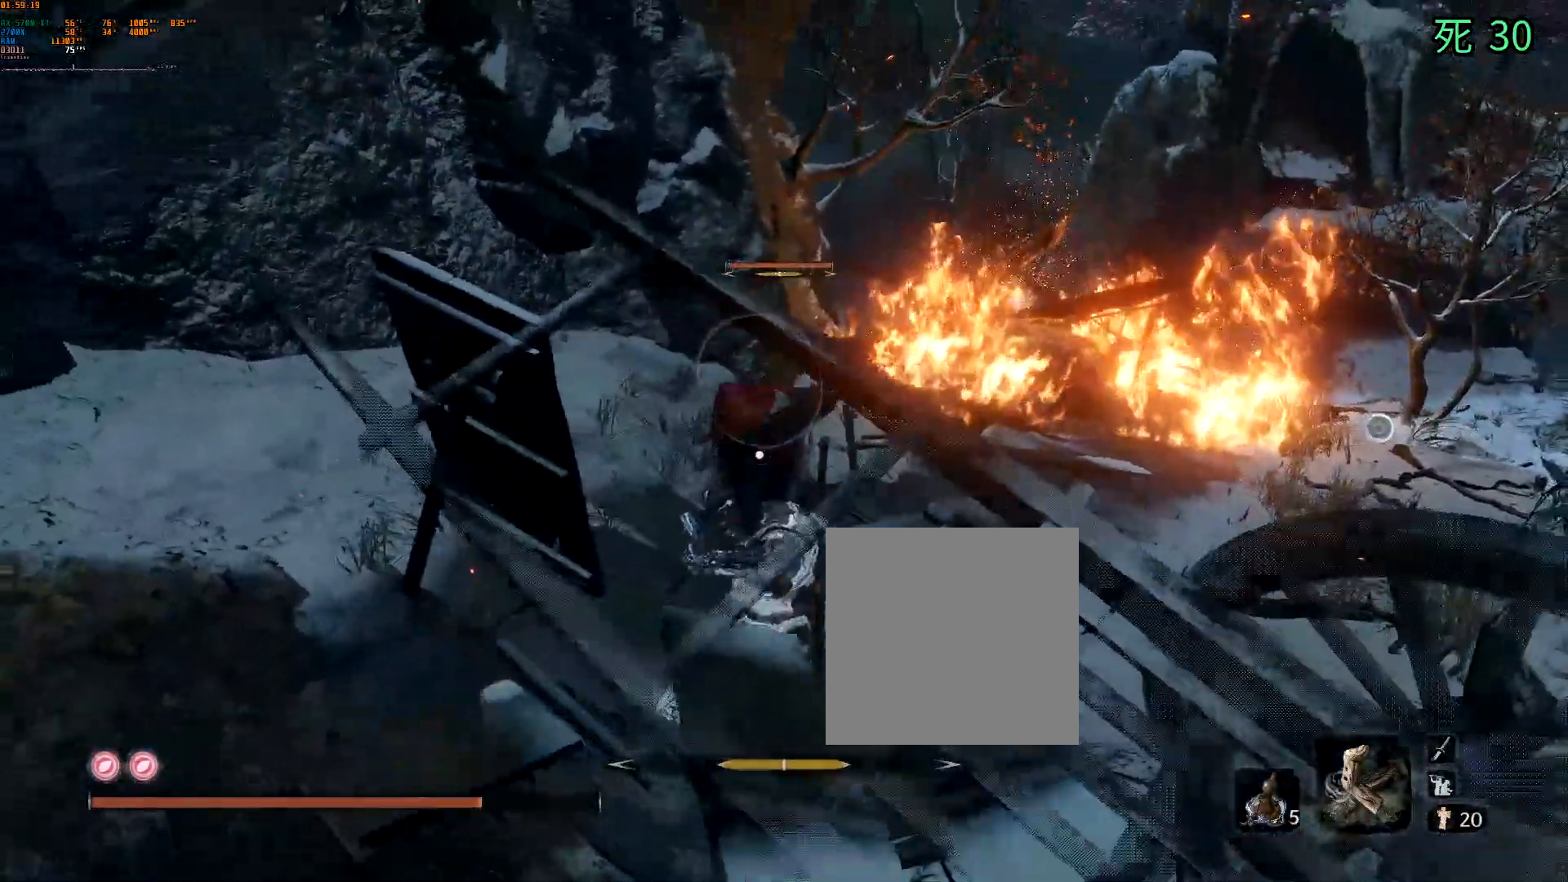
{"dt_ms": 500, "buttons": ["Y", "DPAD_LEFT"], "left_stick": "center"}
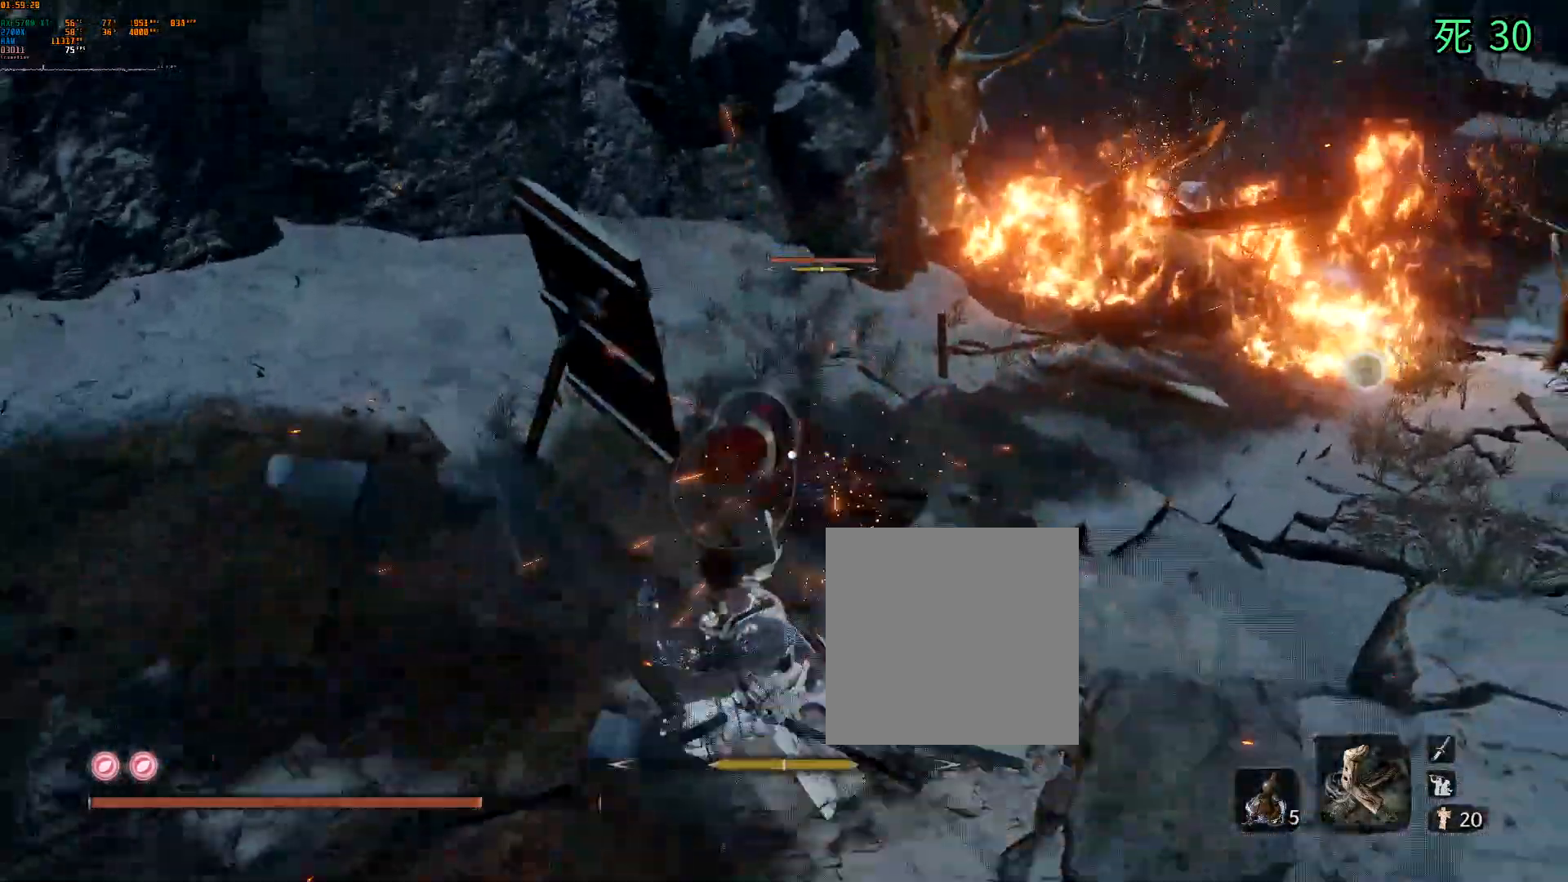
{"dt_ms": 500, "buttons": ["A"], "left_stick": "center"}